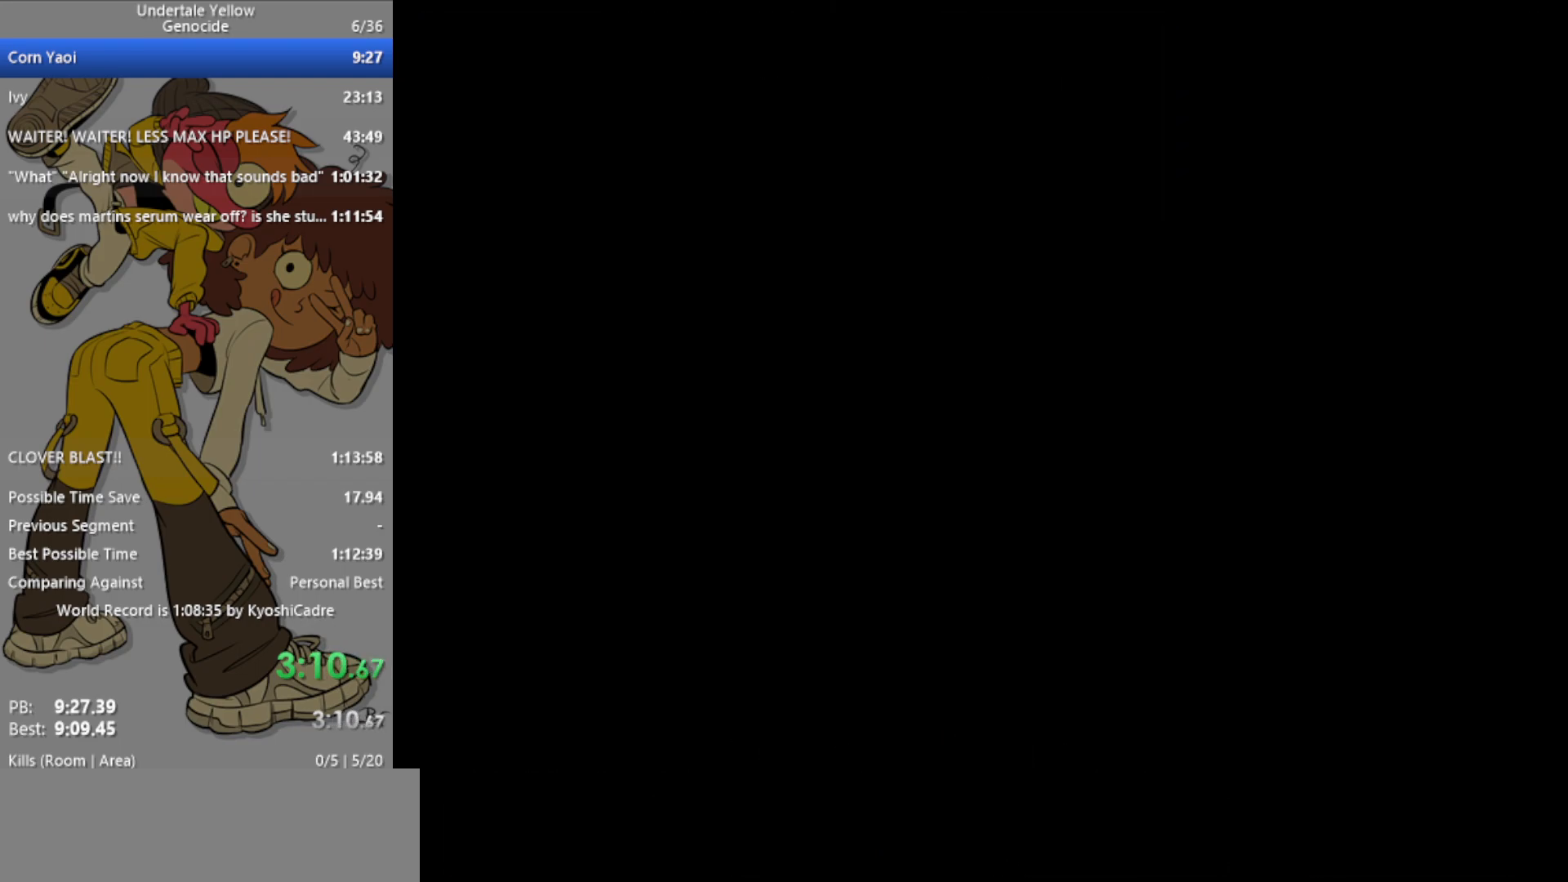
Gameplay with keyboard; each line is a JSON object with the keys held at the frame after it. "events" lists presses ("down") and releases ("up") of "c", "ctrl", "down", "left", "return", "right", "shift", "up", "x" and "z" between this image and that frame as [ms after this image, input, new state], when the widget could be followed in between. No other keys are recorded. Mouse input is not recorded.
{"keys": ["down"], "events": [[83, "up", "down"], [267, "down", "down"], [317, "up", "up"]]}
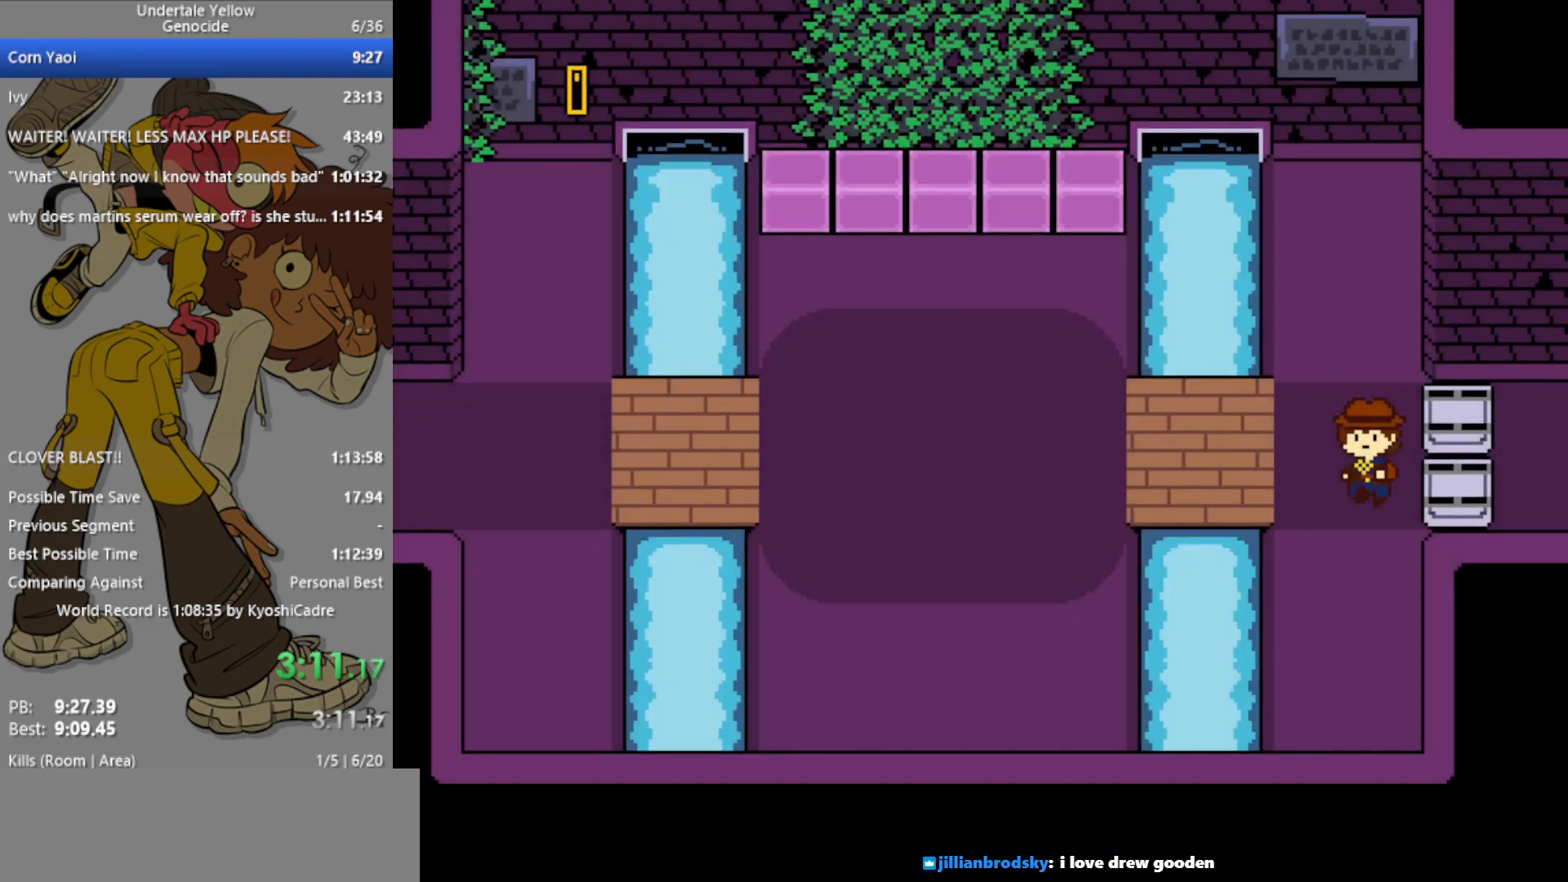
{"keys": ["down"], "events": [[133, "up", "down"], [417, "up", "up"]]}
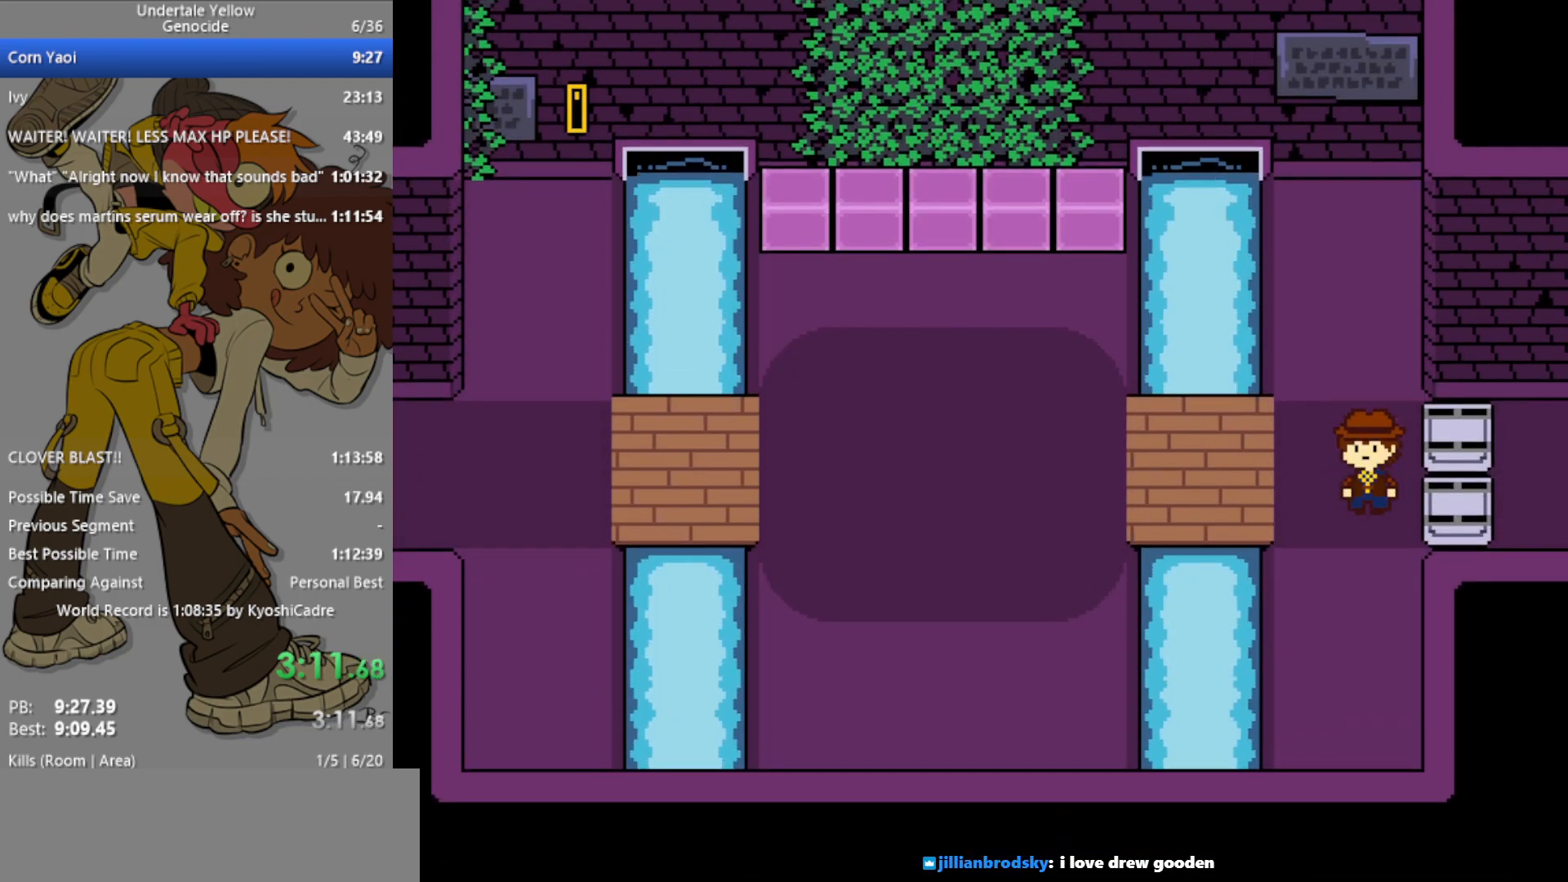
{"keys": ["down"], "events": [[183, "up", "down"], [467, "up", "up"]]}
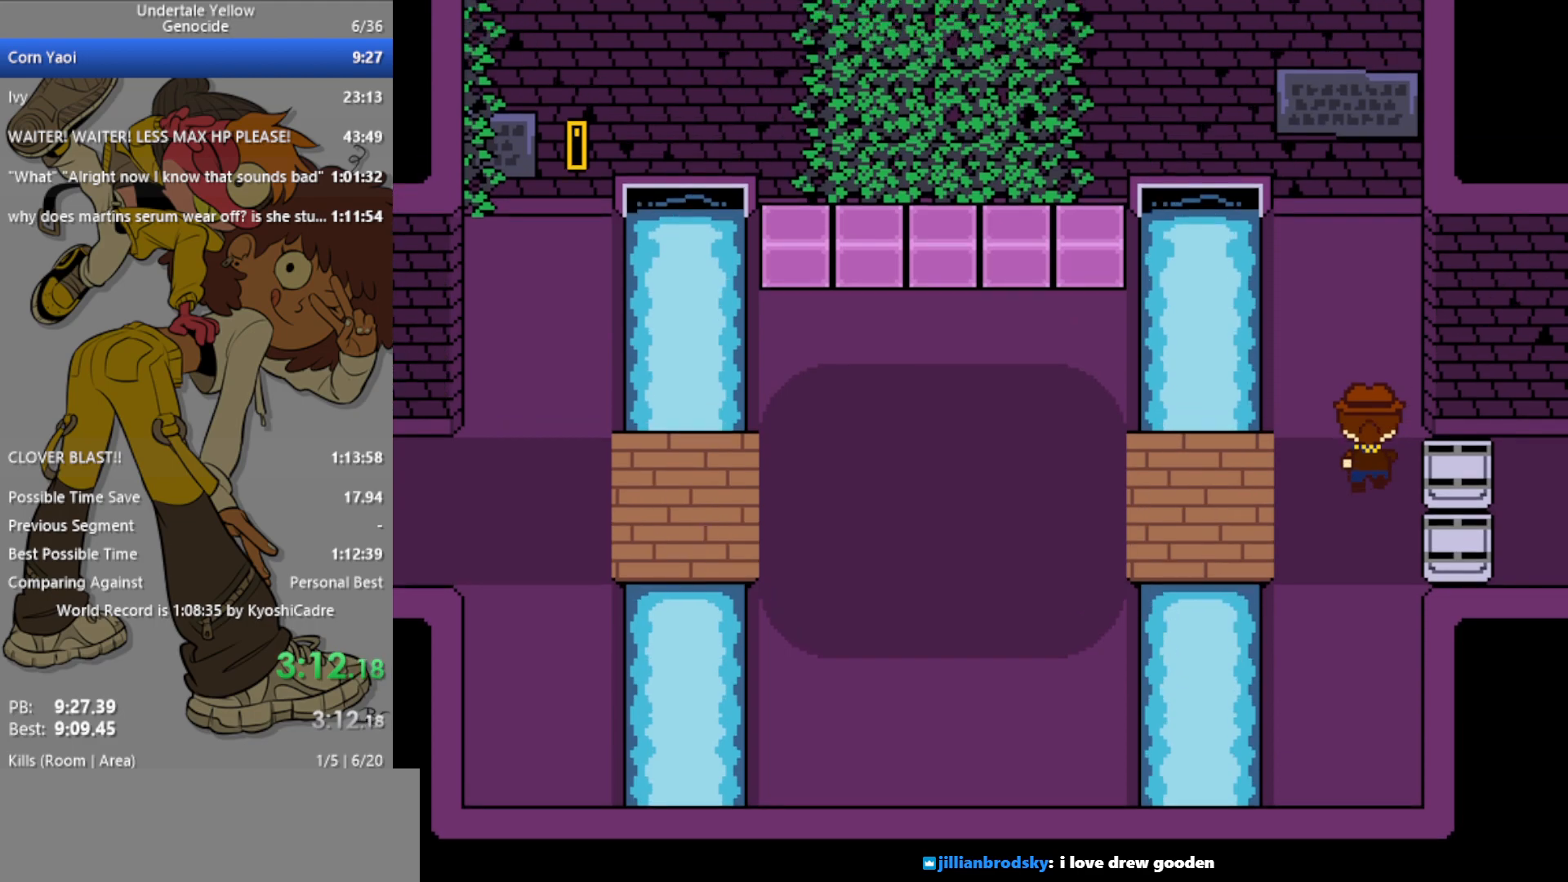
{"keys": ["down", "up"], "events": [[333, "up", "down"]]}
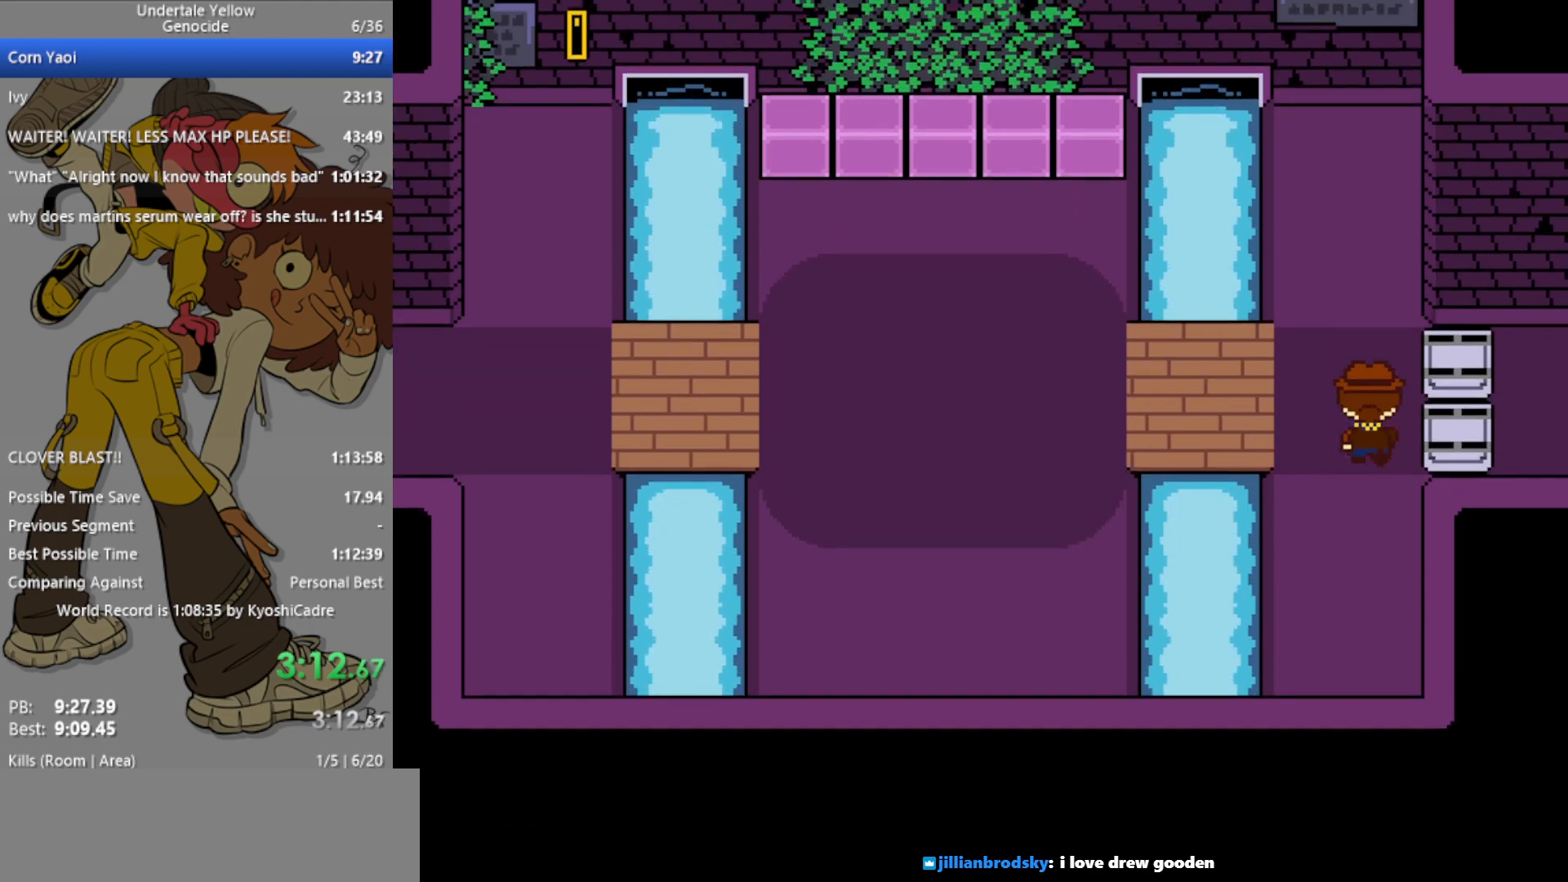
{"keys": ["down", "up"], "events": [[250, "up", "up"], [483, "up", "down"]]}
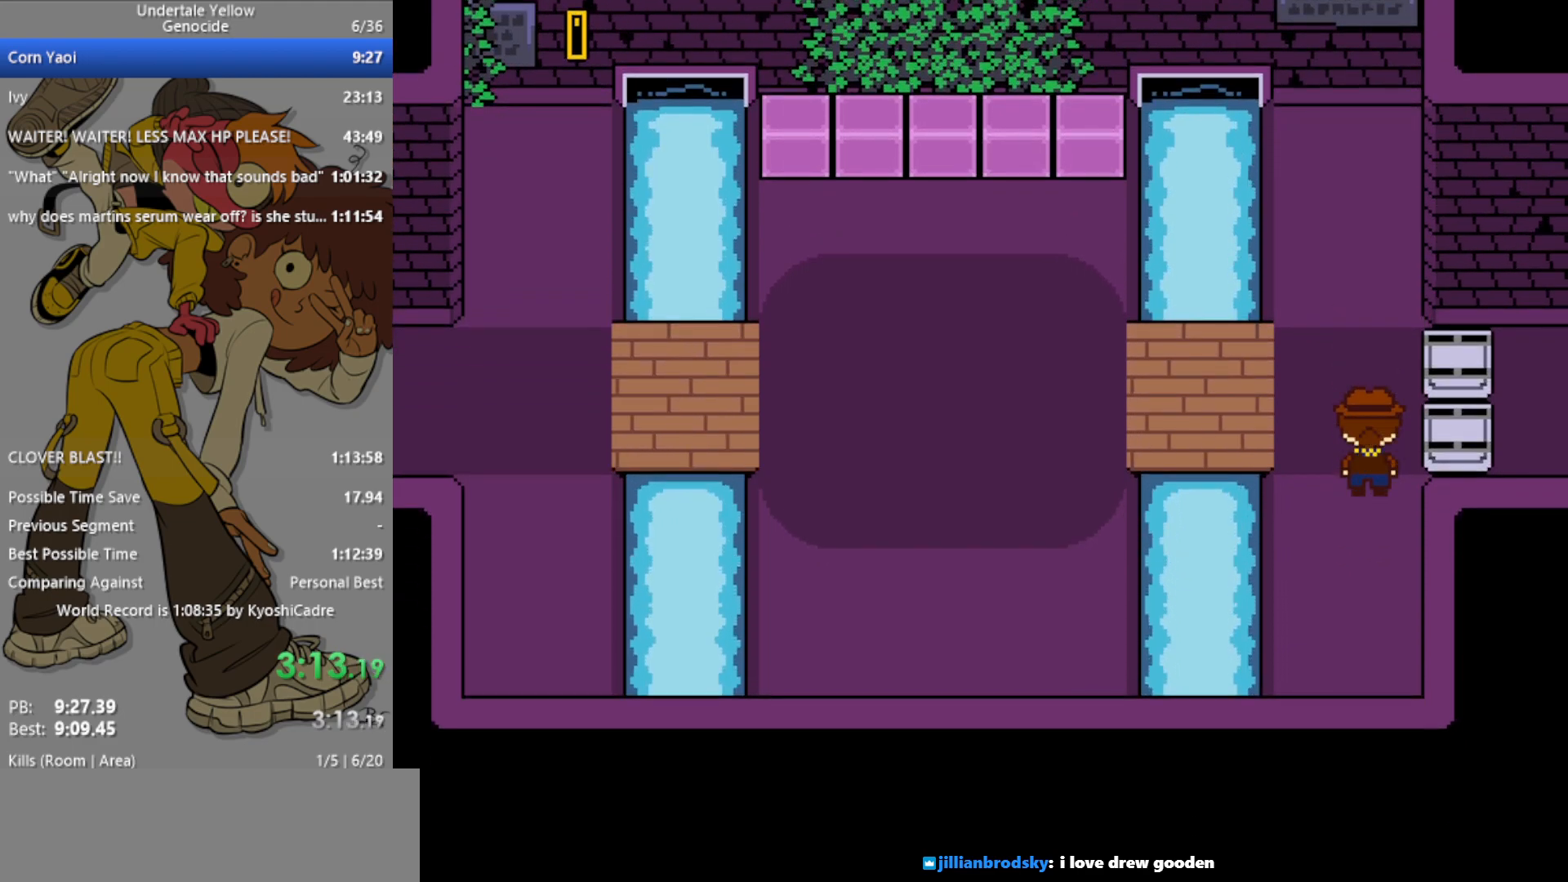
{"keys": ["down", "up"], "events": [[250, "up", "up"], [433, "up", "down"]]}
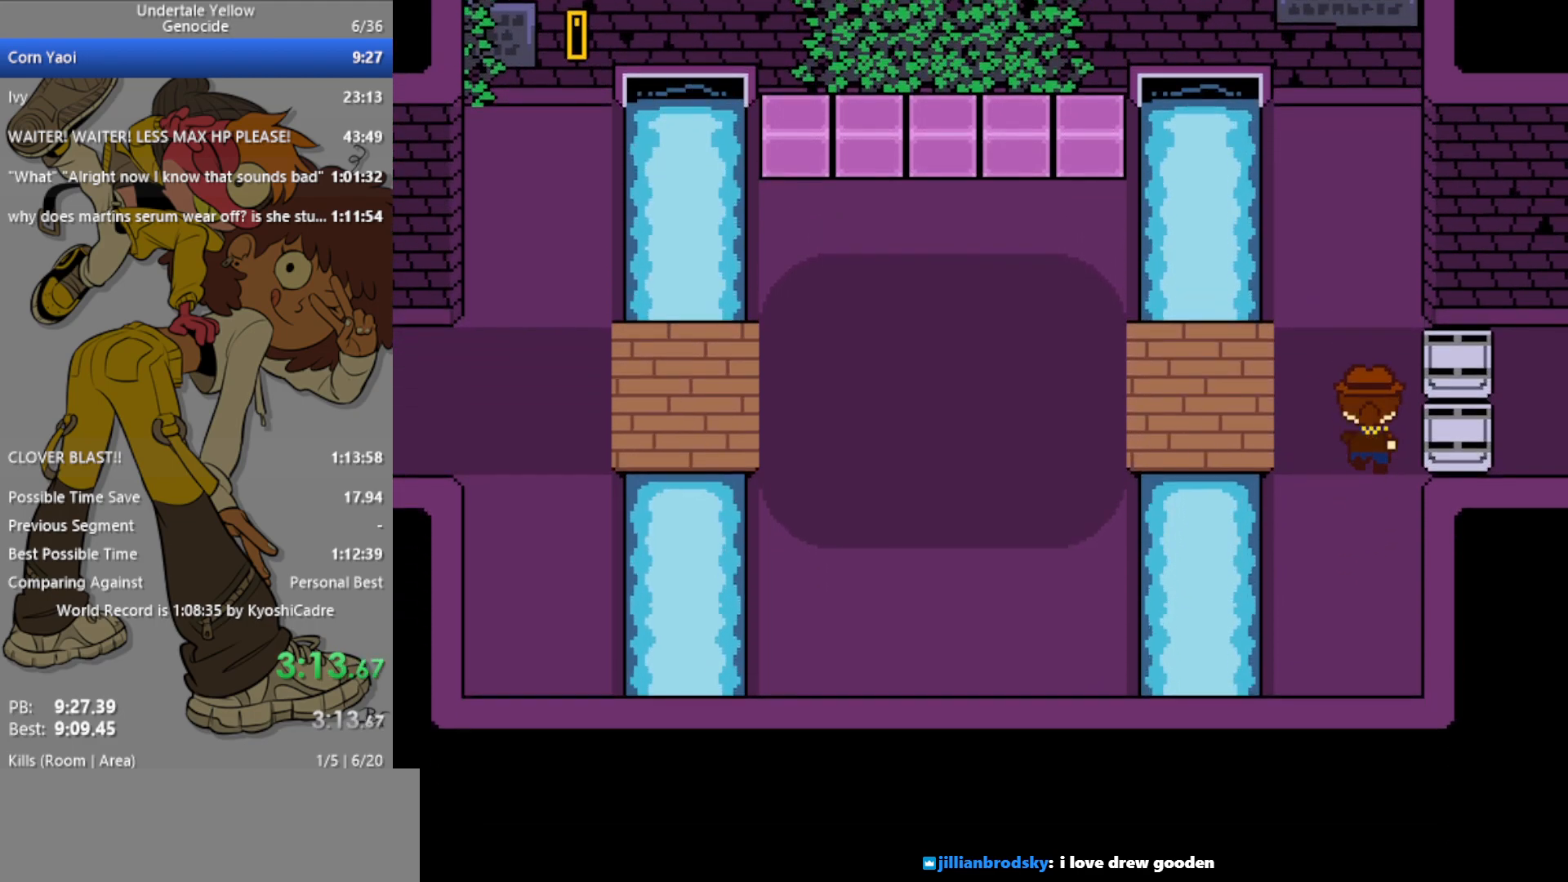
{"keys": ["down"], "events": [[250, "up", "up"]]}
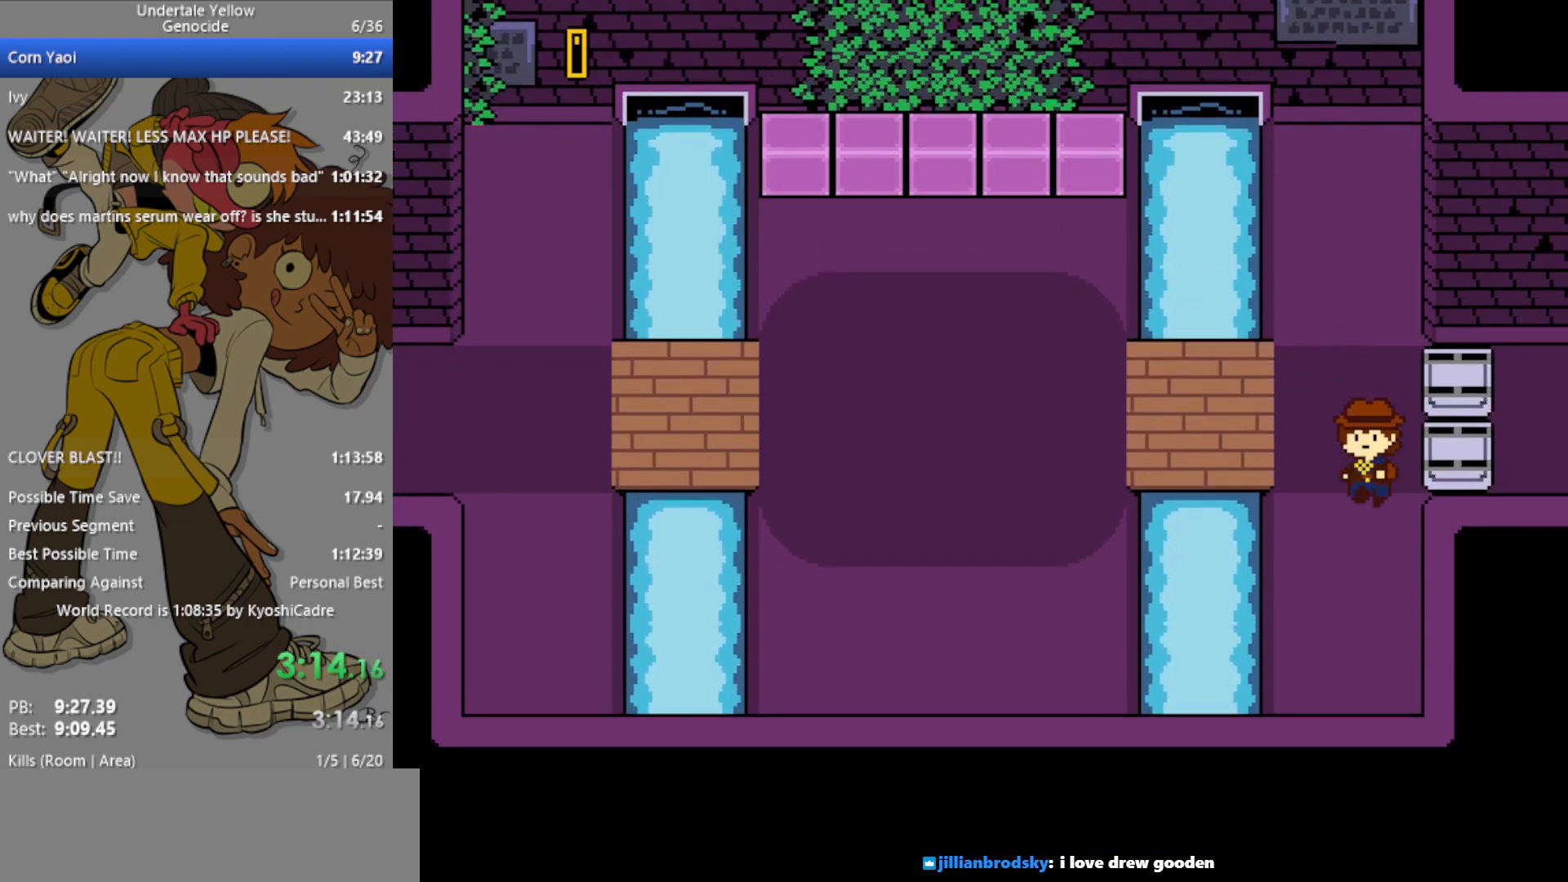
{"keys": ["down"], "events": [[33, "up", "down"], [300, "up", "up"]]}
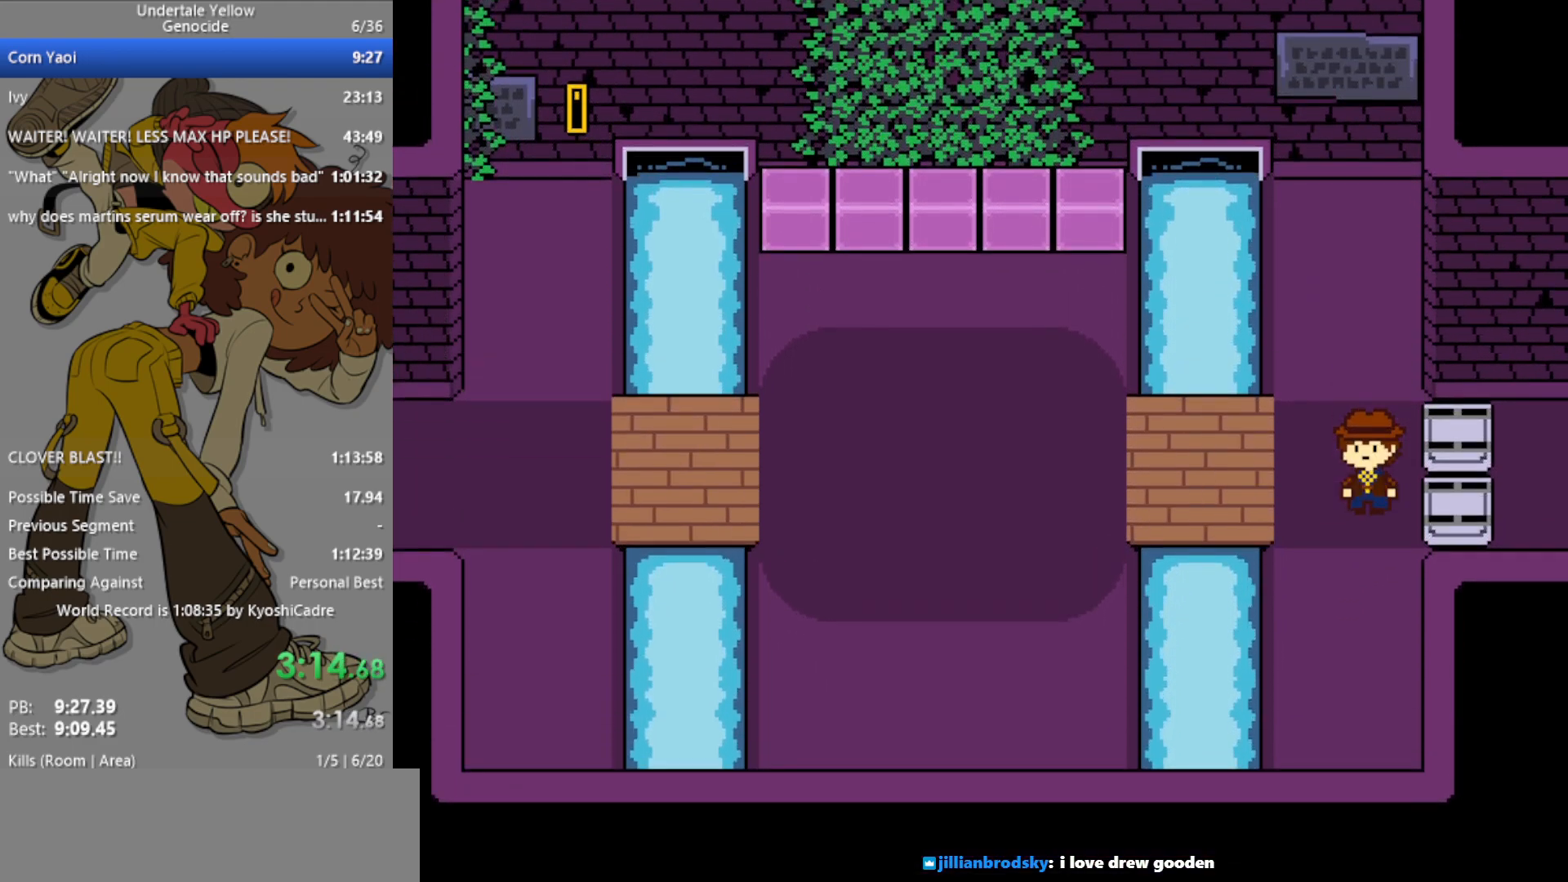
{"keys": ["down"], "events": [[133, "up", "down"], [450, "up", "up"]]}
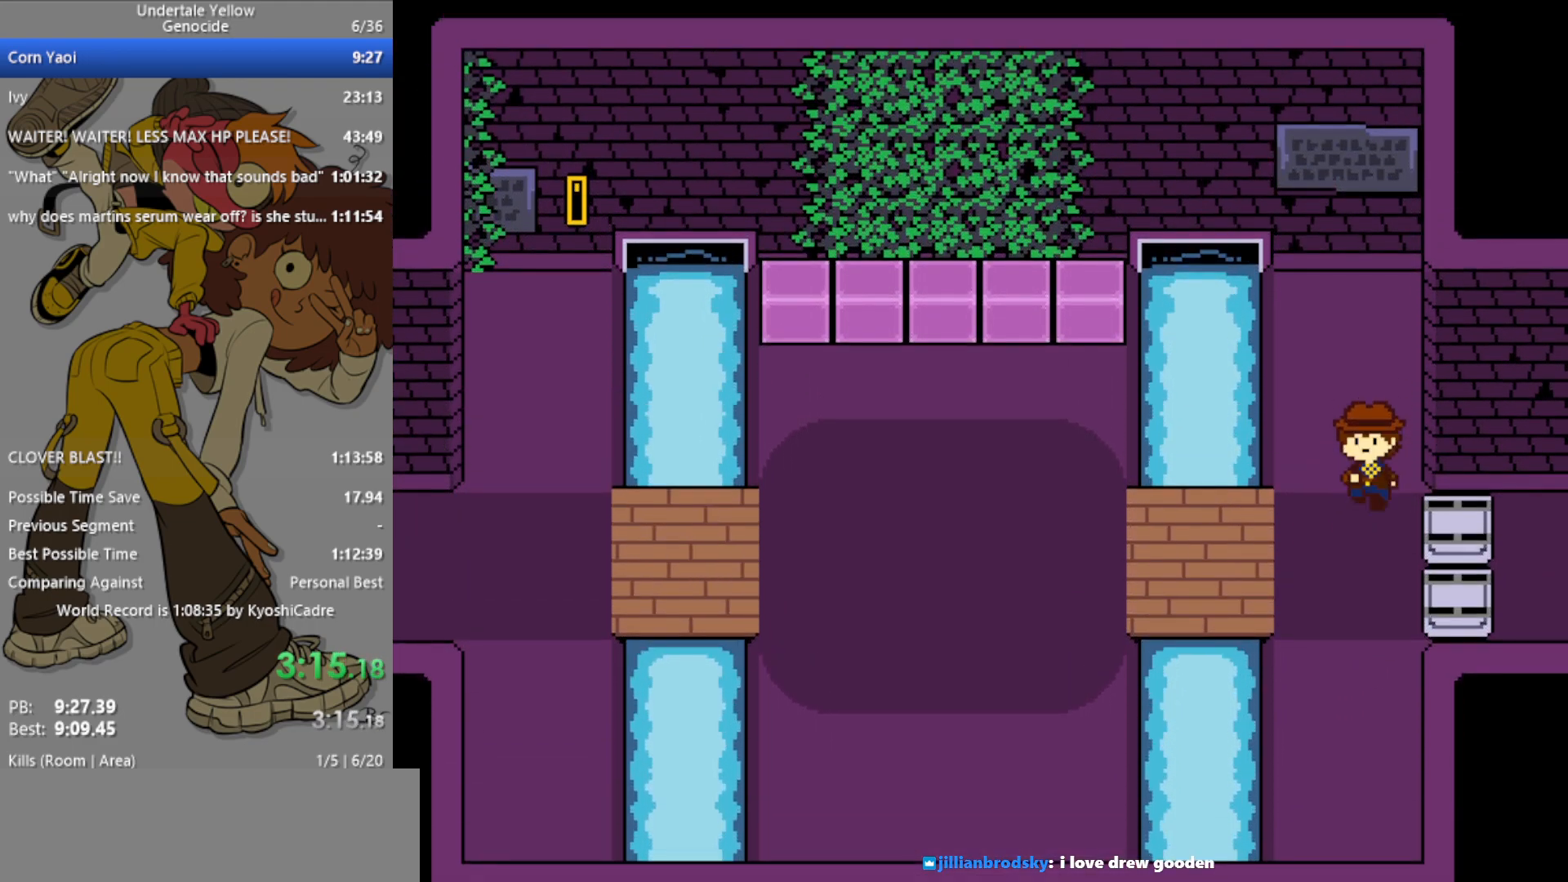
{"keys": ["down"], "events": [[233, "up", "down"], [500, "up", "up"]]}
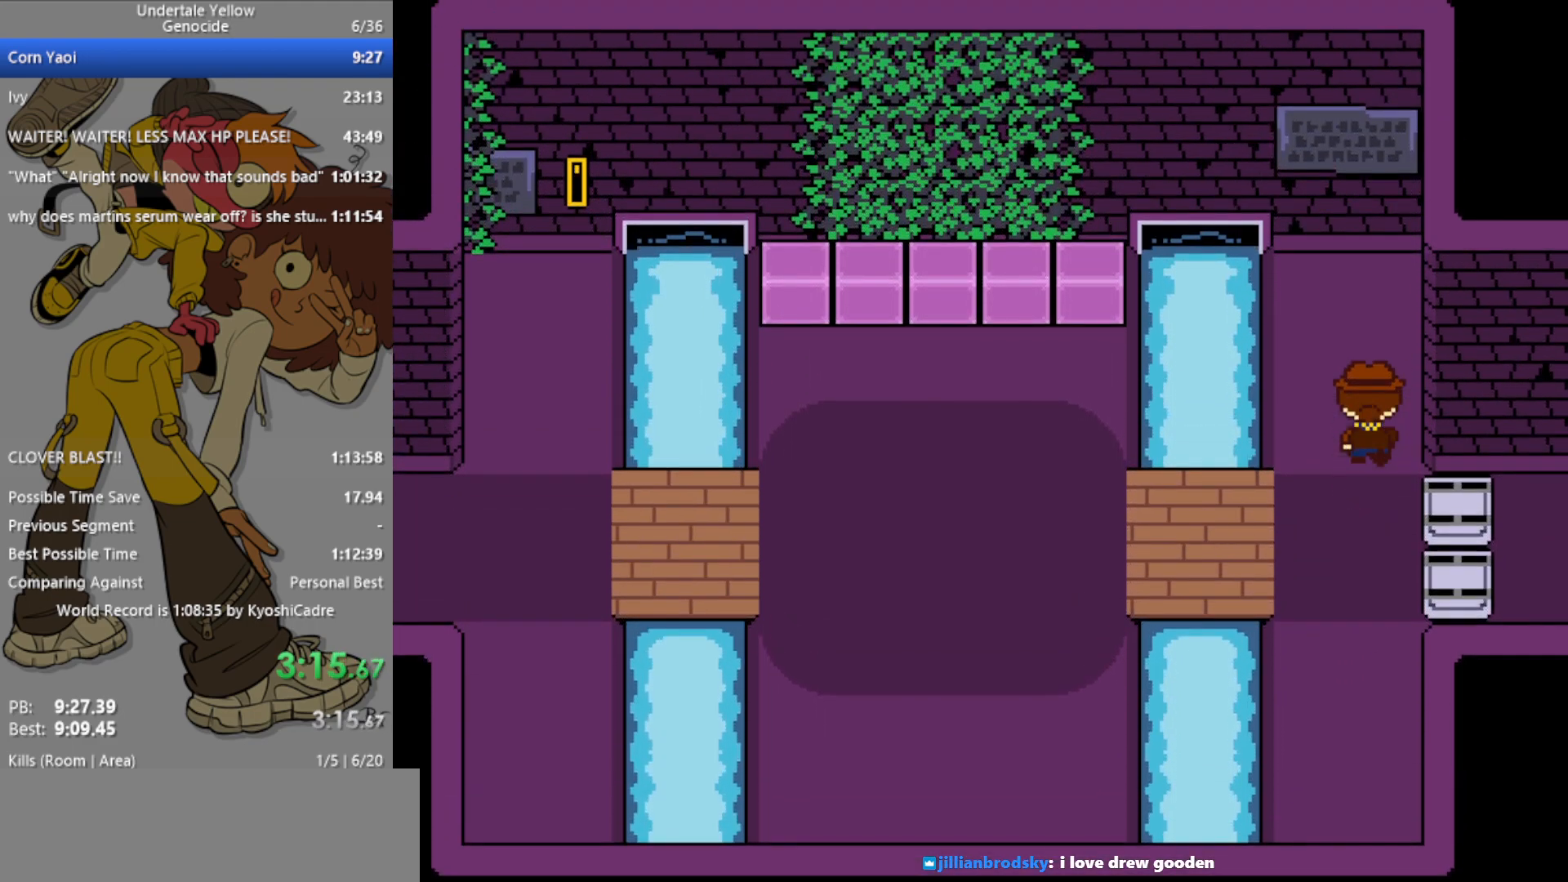
{"keys": ["down", "up"], "events": [[333, "up", "down"]]}
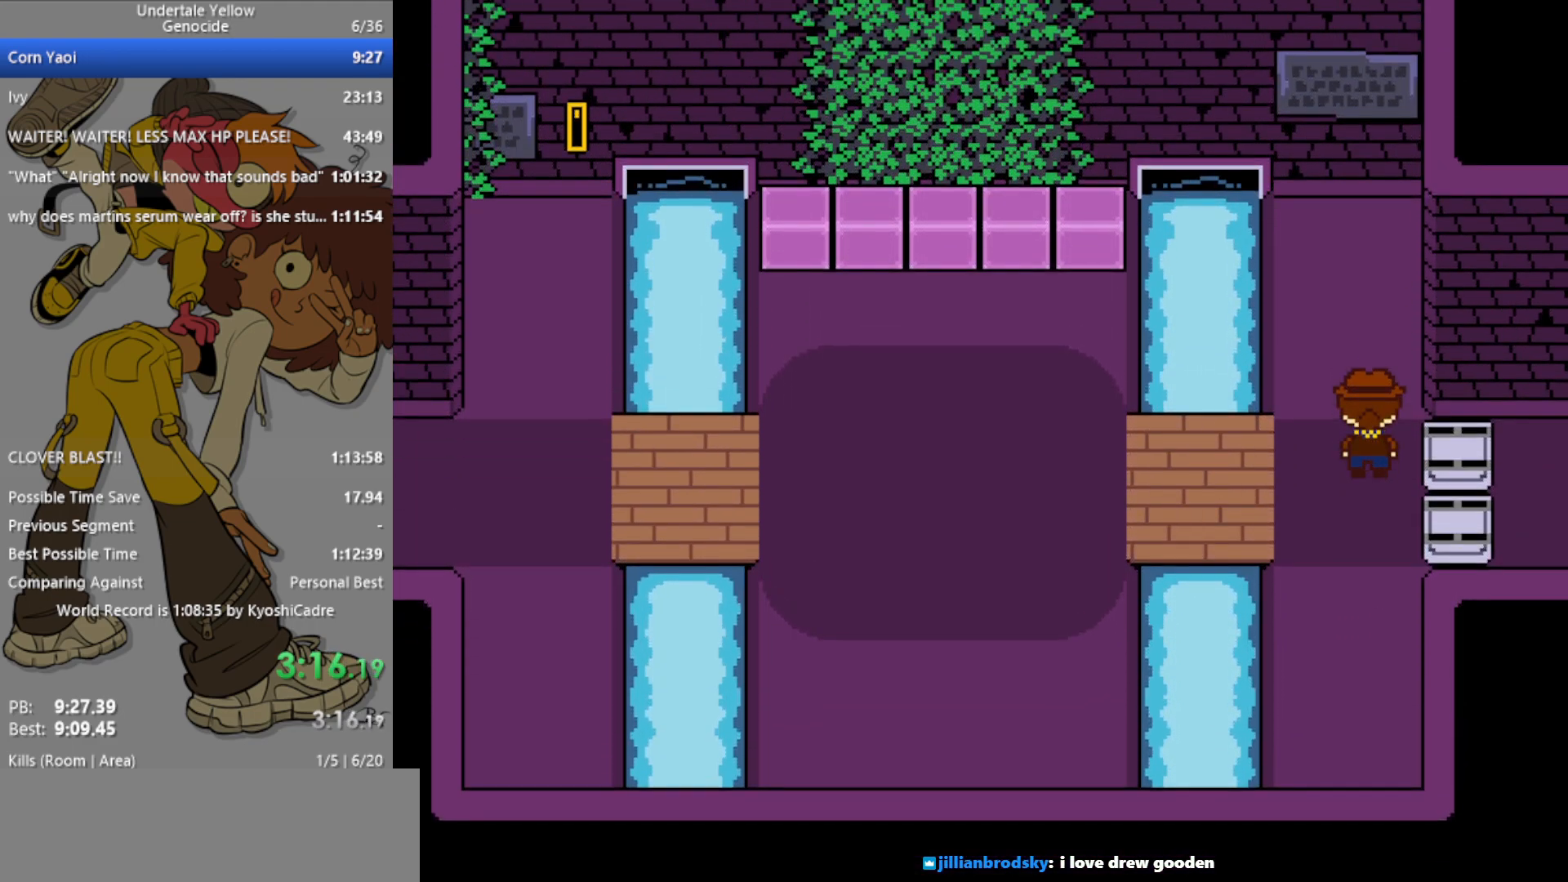
{"keys": ["down", "up"], "events": [[50, "up", "up"], [283, "up", "down"]]}
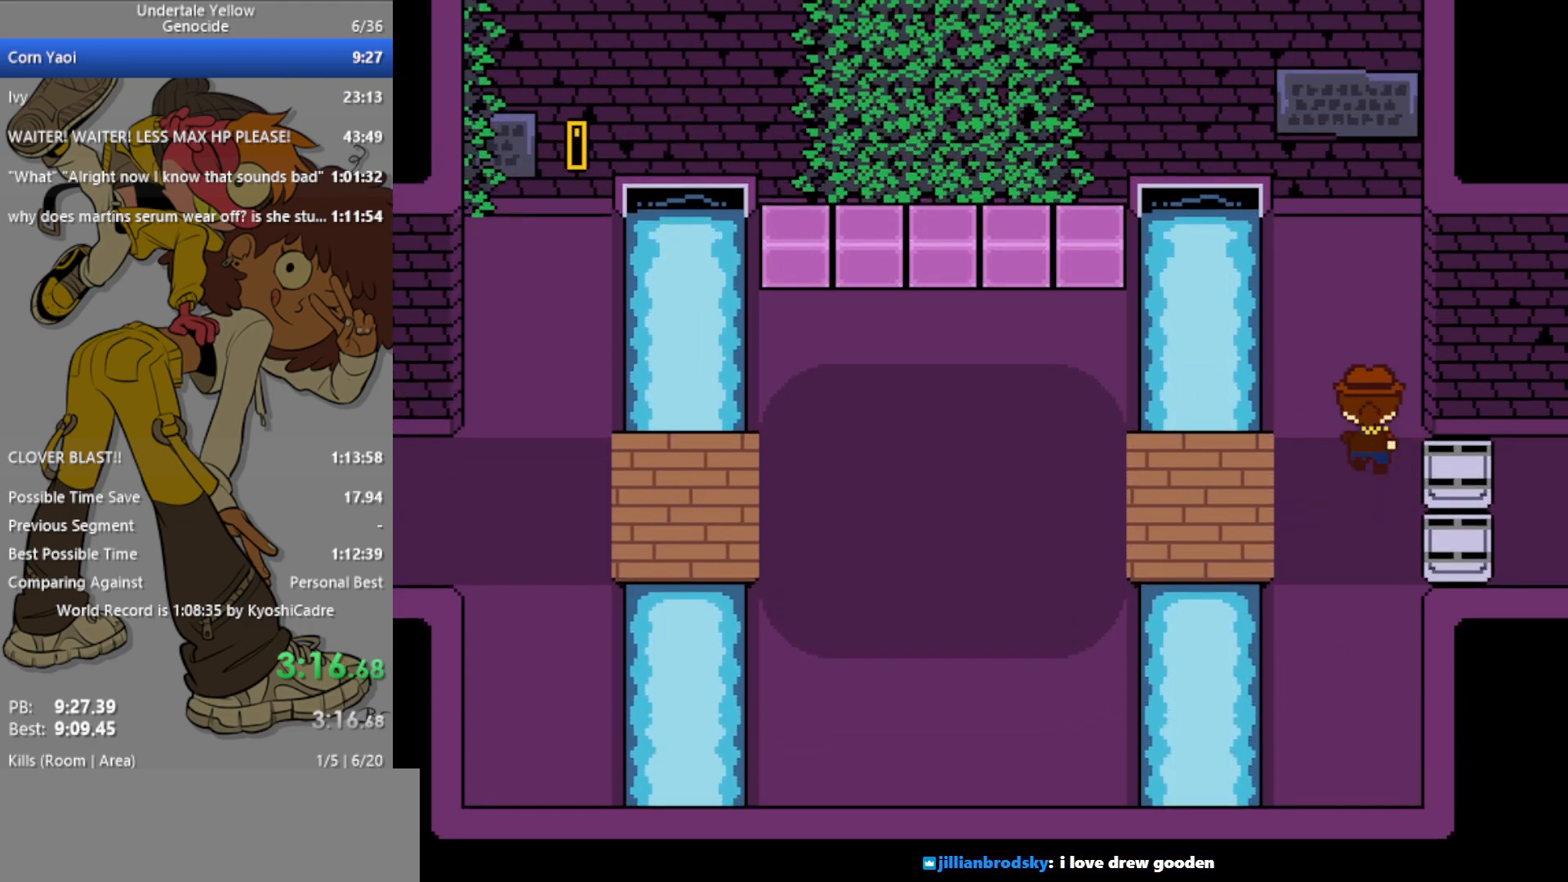
{"keys": ["down", "up"], "events": [[17, "up", "up"], [300, "up", "down"]]}
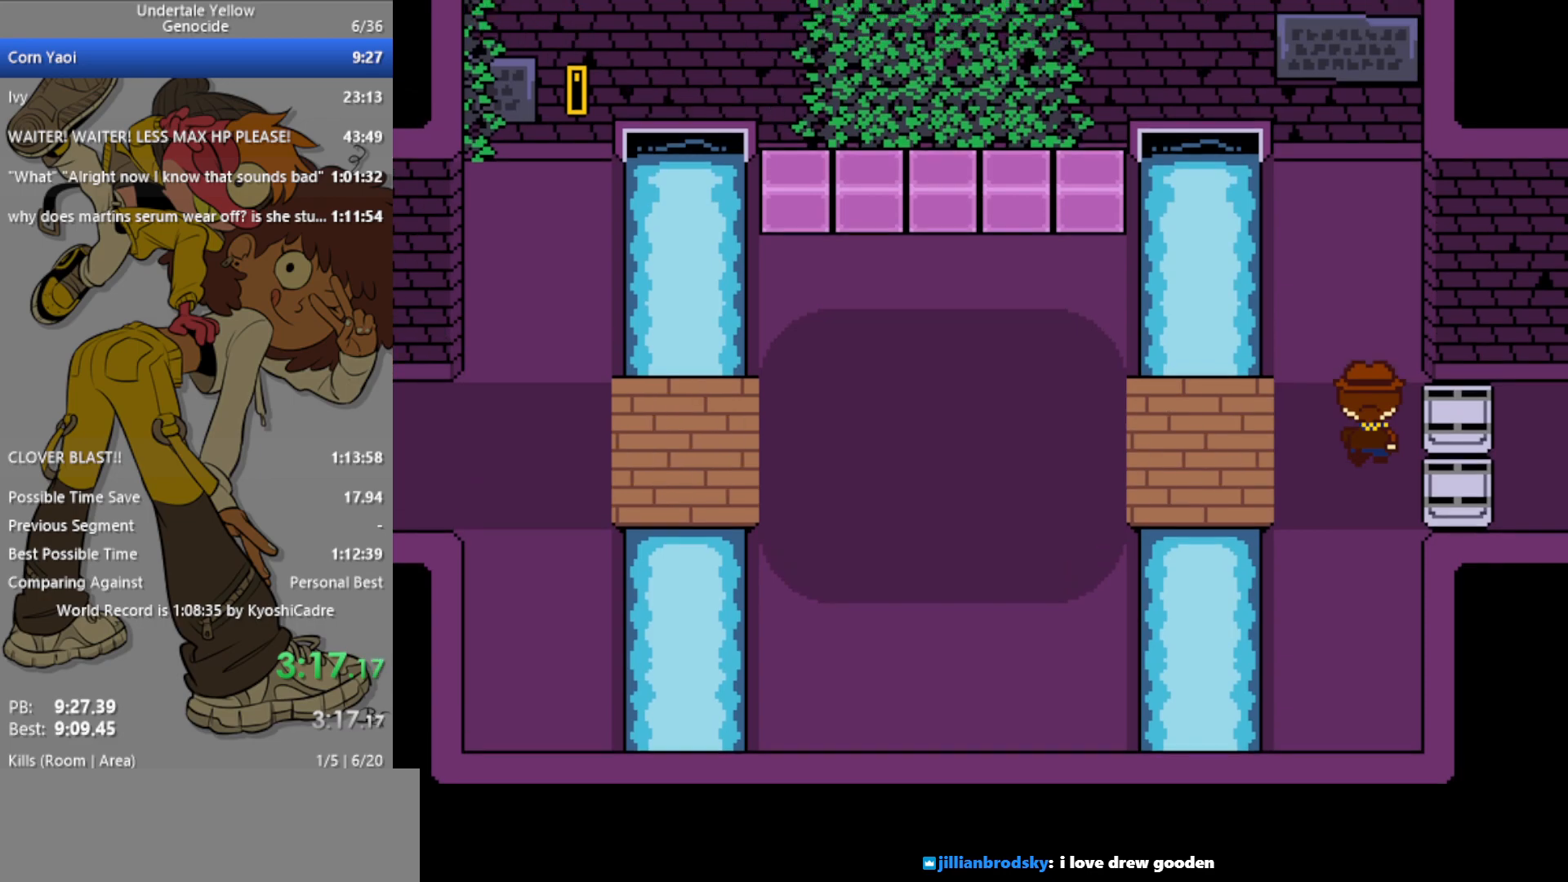
{"keys": ["down", "up"], "events": [[67, "up", "up"], [300, "up", "down"]]}
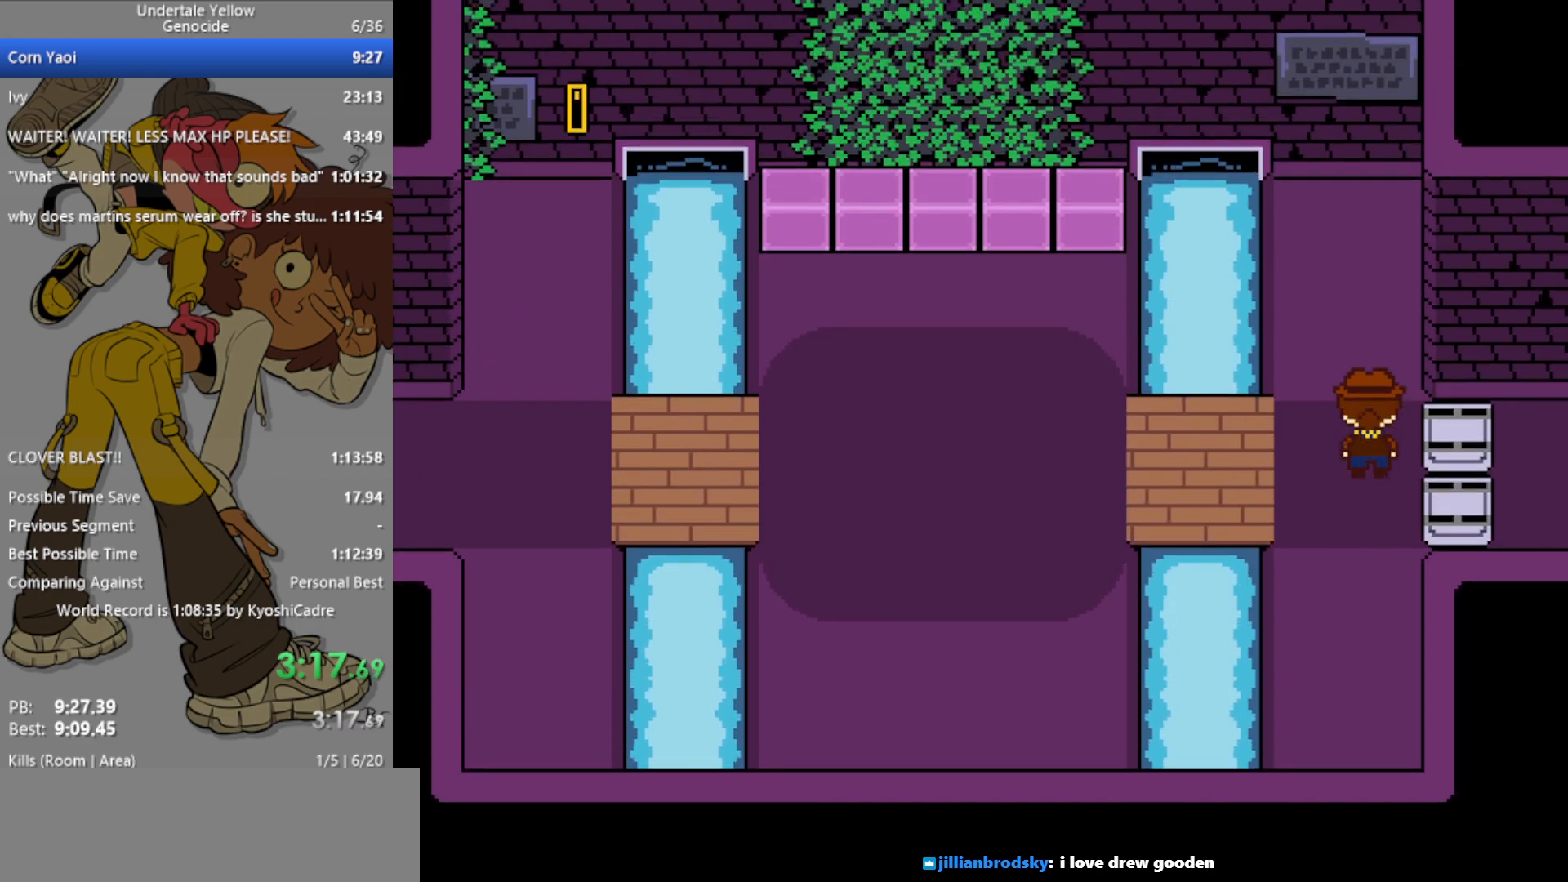
{"keys": ["down"], "events": [[33, "up", "up"], [250, "up", "down"], [483, "up", "up"]]}
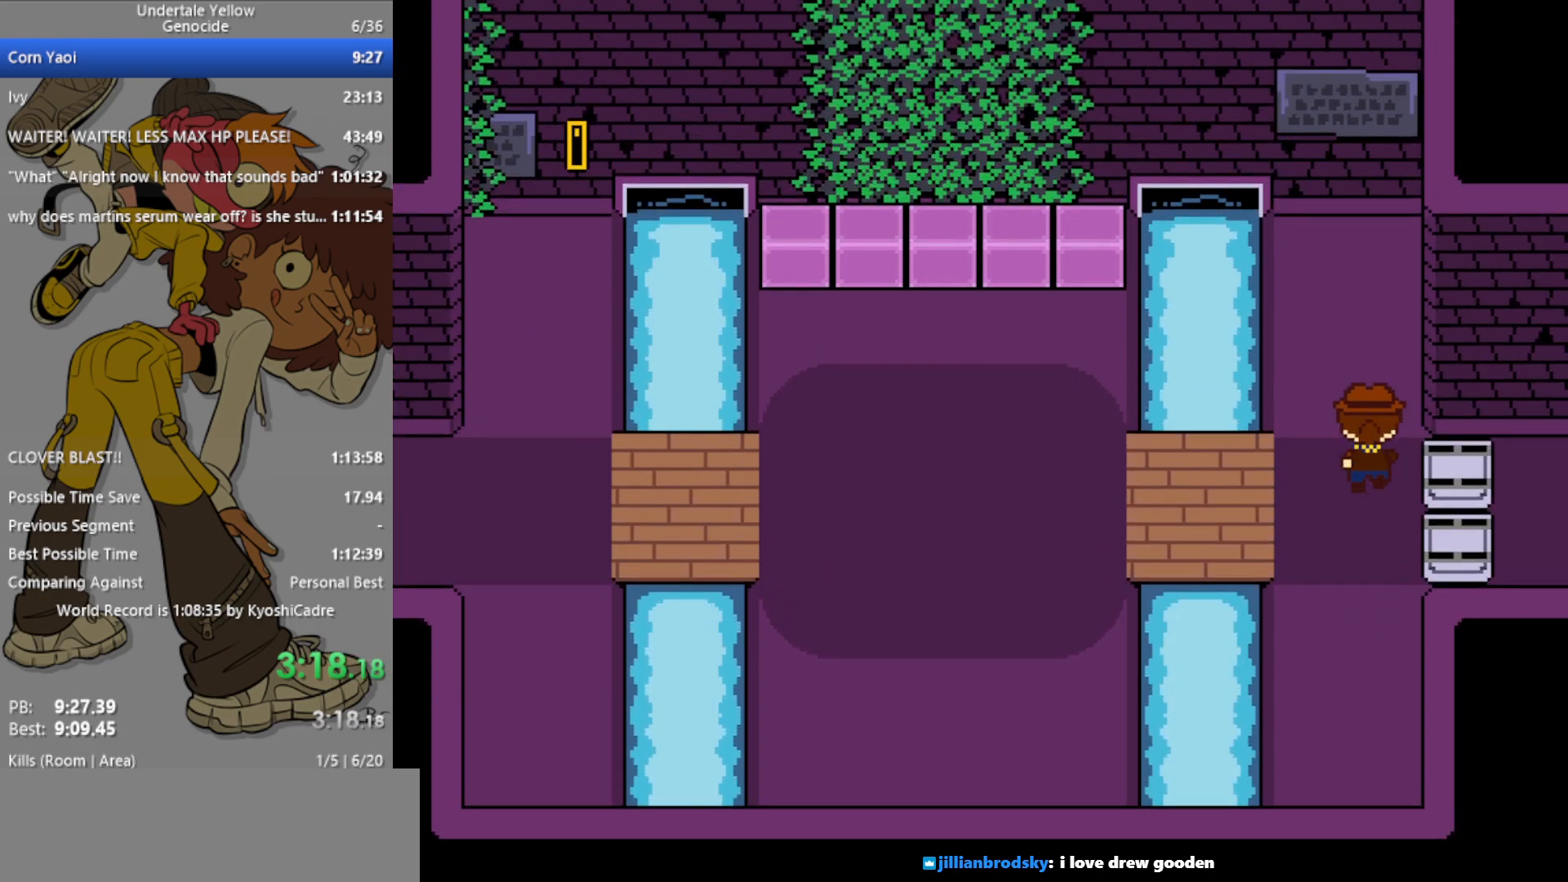
{"keys": ["down"], "events": [[217, "up", "down"], [400, "up", "up"]]}
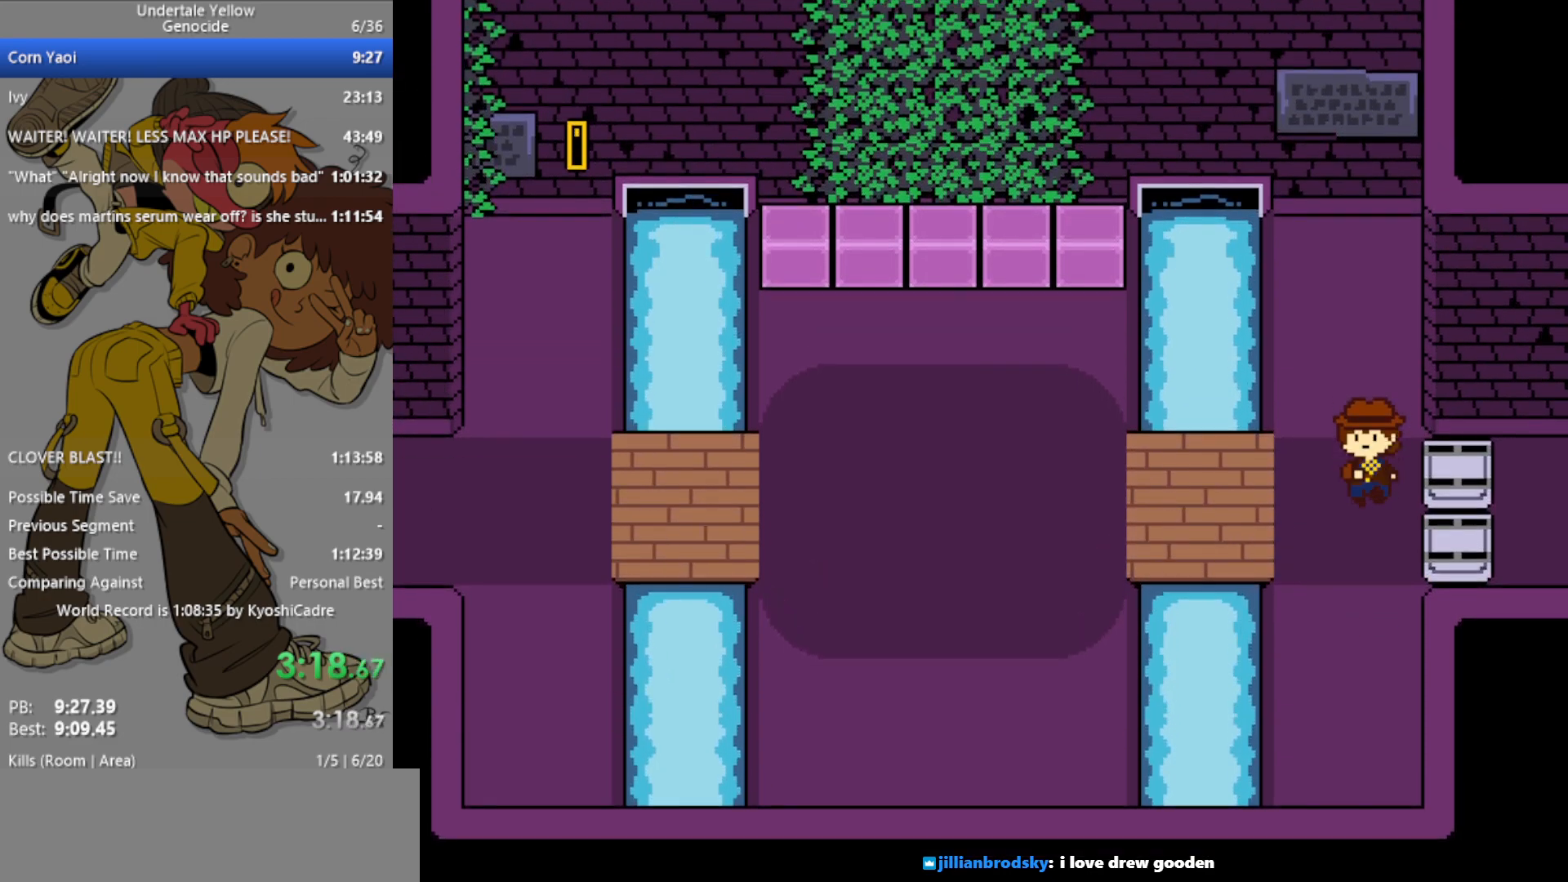
{"keys": ["down"], "events": [[133, "up", "down"], [317, "up", "up"]]}
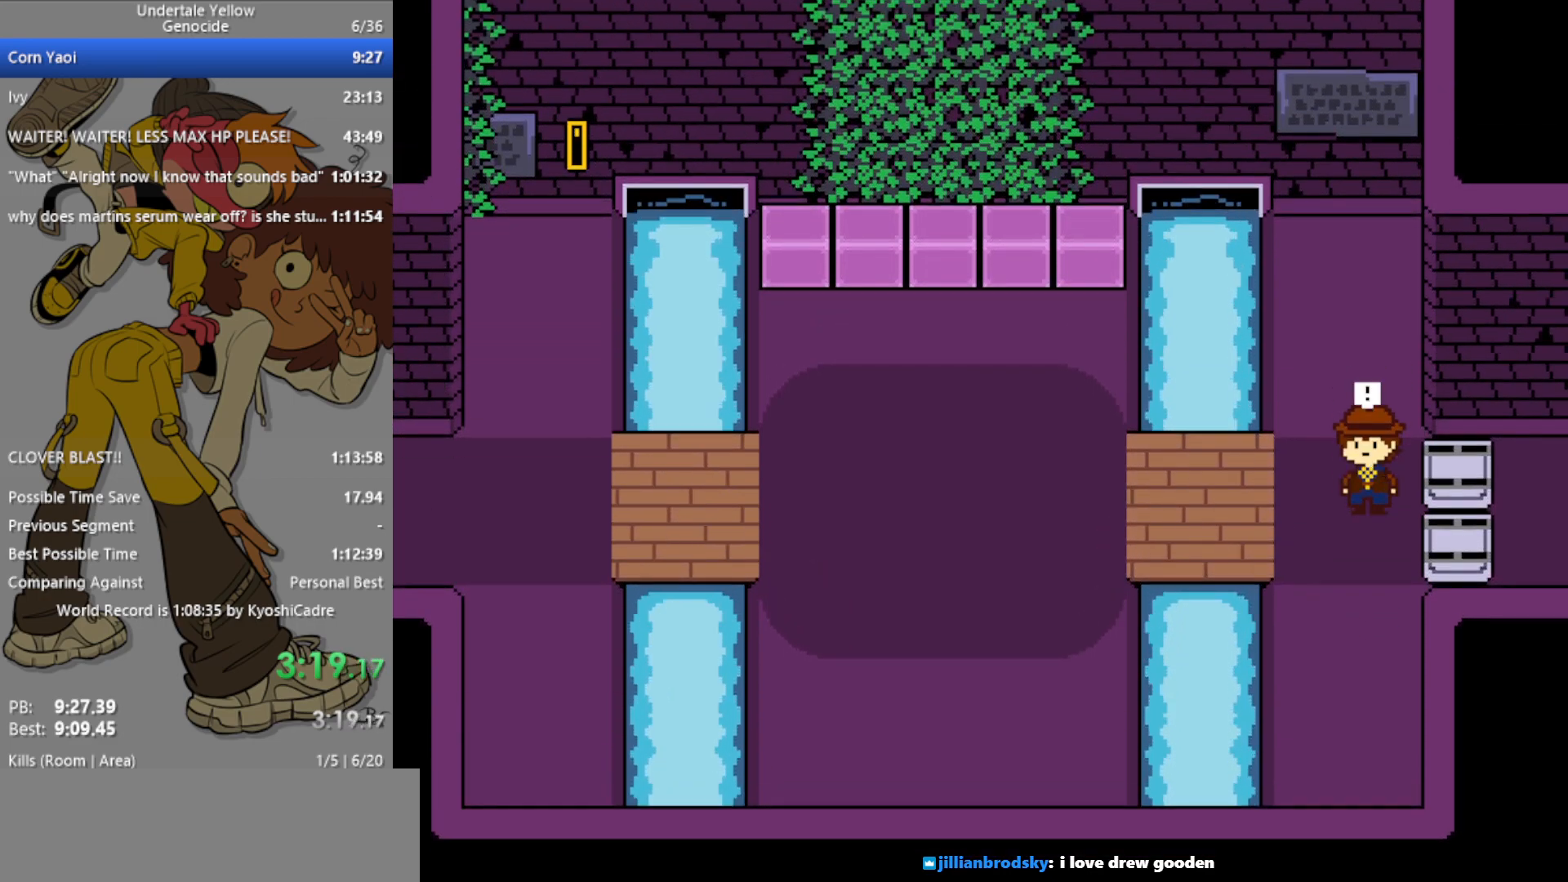
{"keys": [], "events": [[50, "up", "down"], [233, "up", "up"], [333, "down", "up"]]}
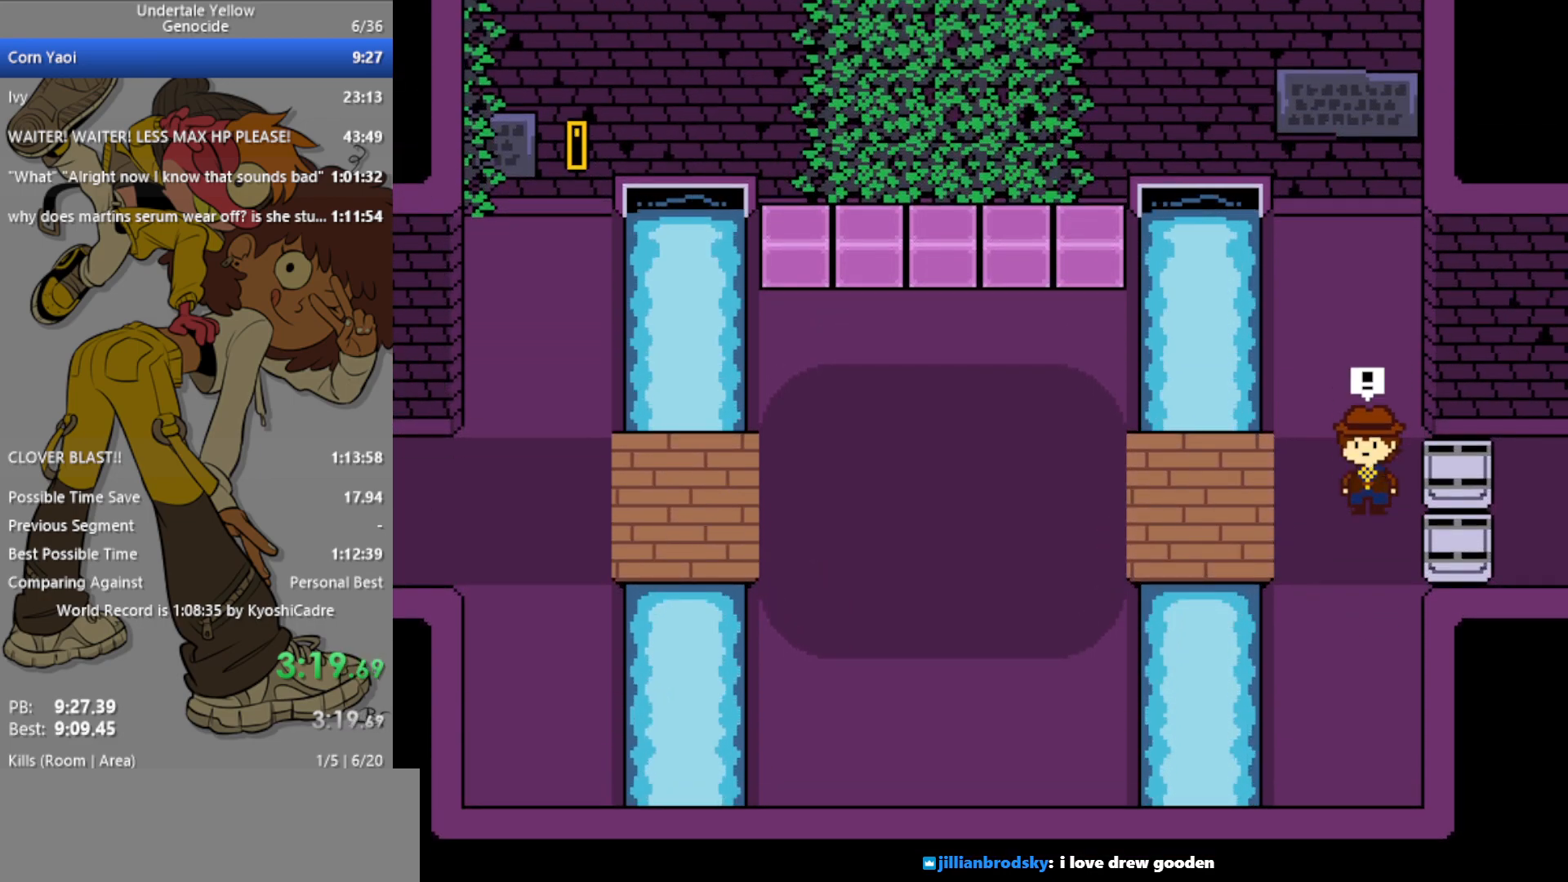
{"keys": [], "events": []}
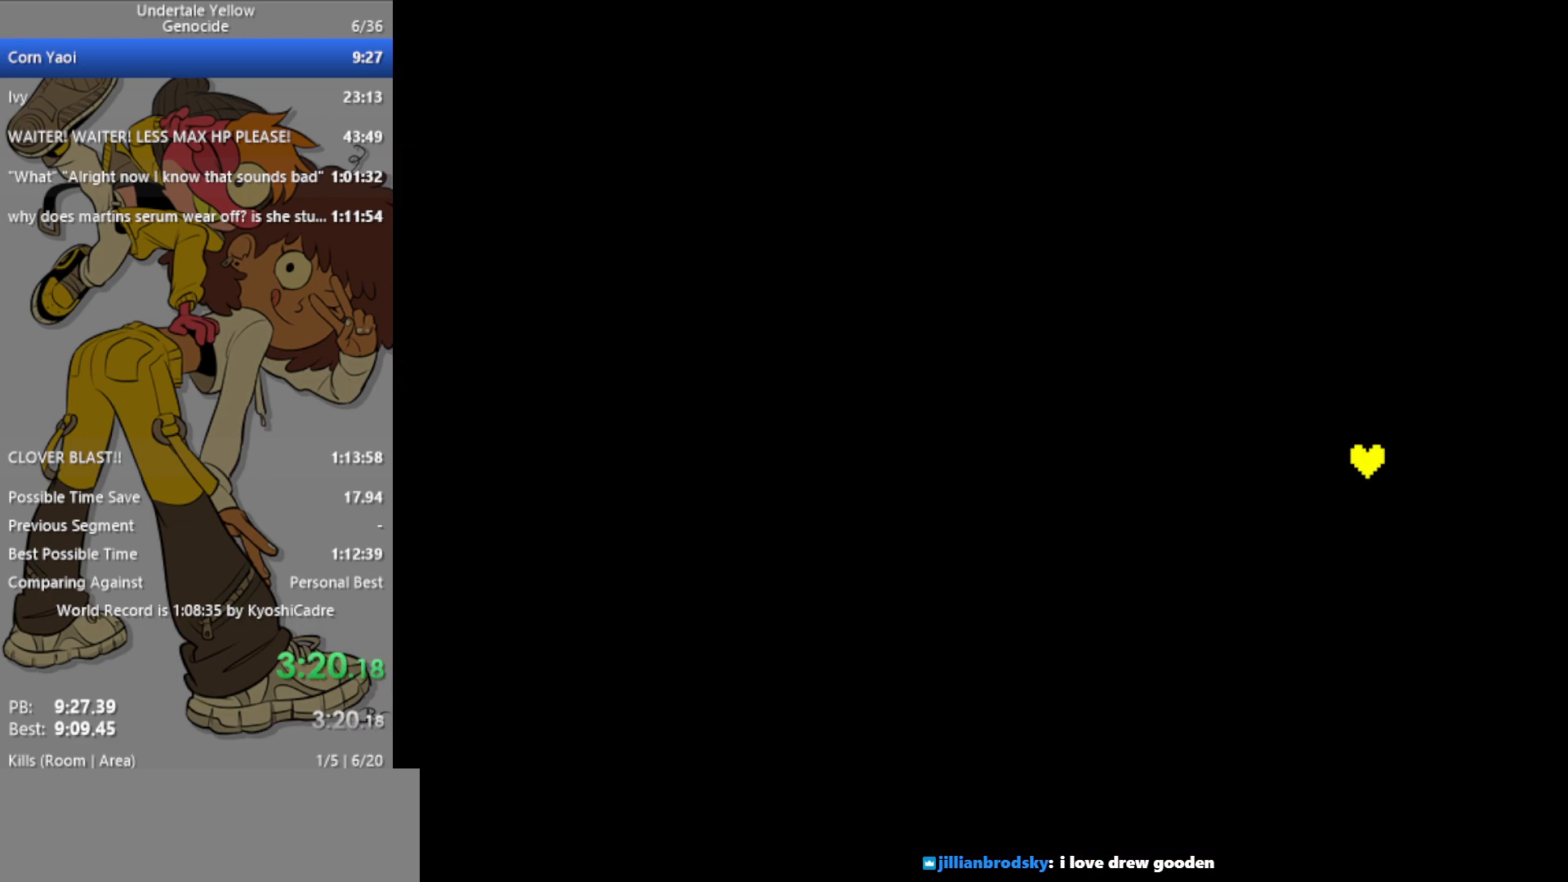
{"keys": [], "events": []}
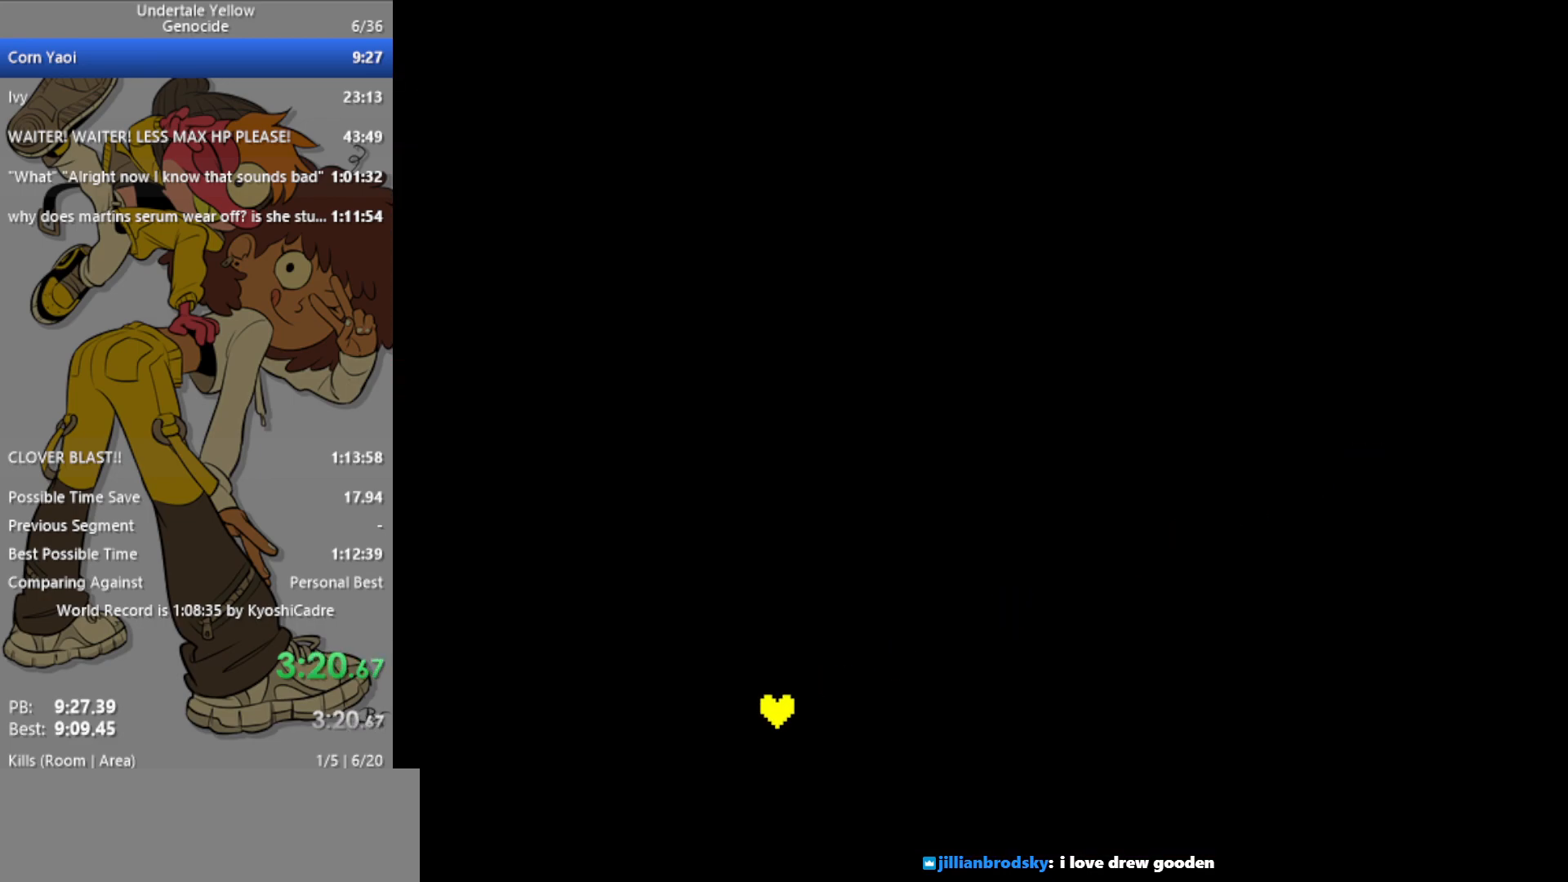
{"keys": [], "events": [[350, "z", "down"], [400, "return", "down"], [433, "z", "up"], [483, "return", "up"]]}
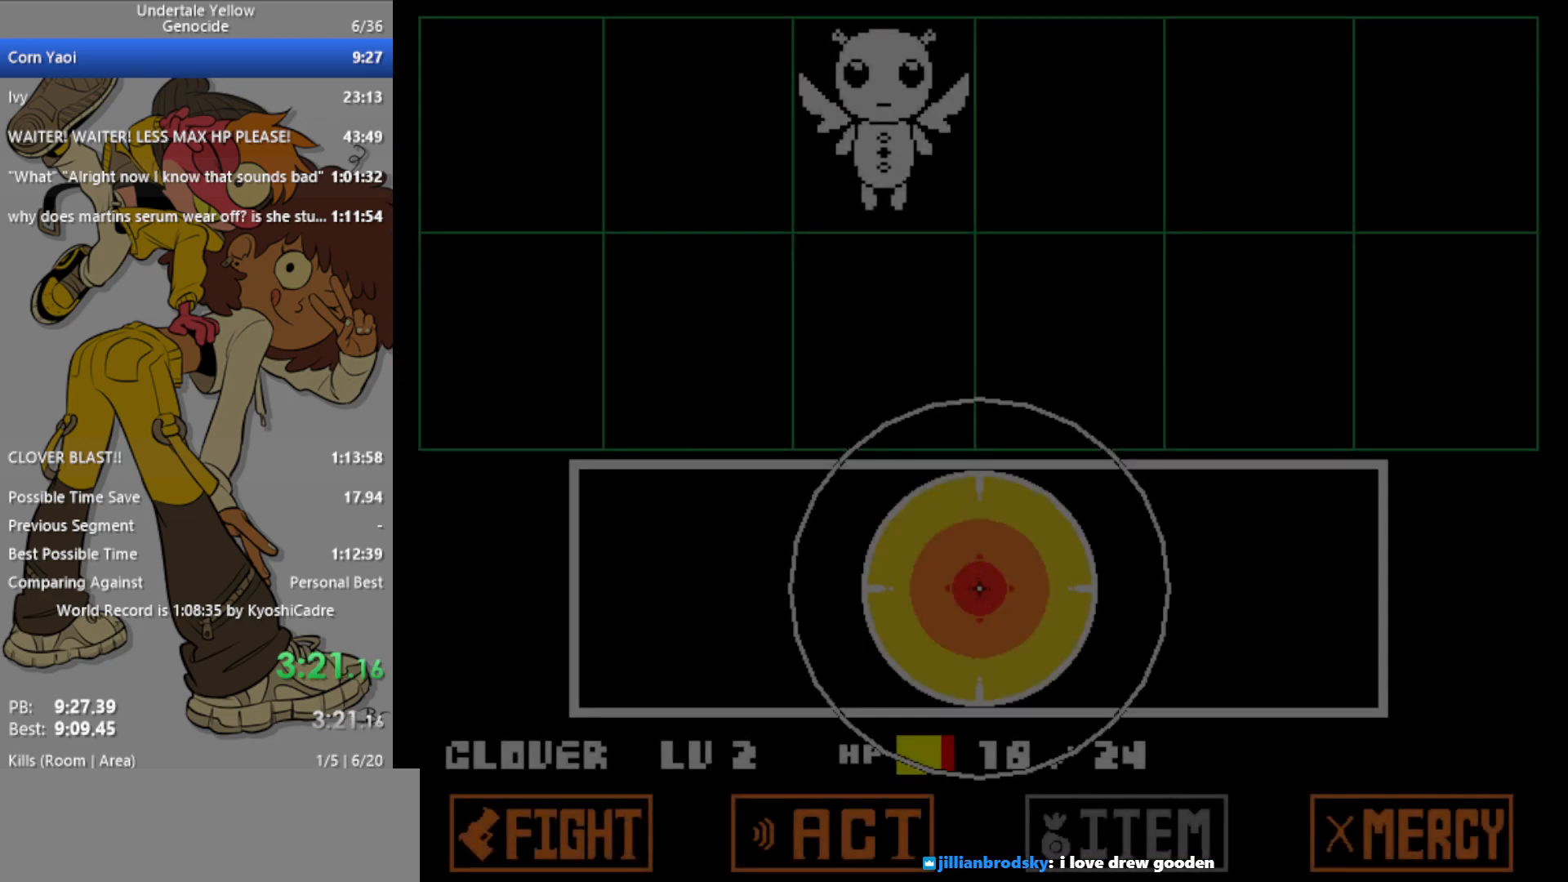
{"keys": [], "events": [[300, "return", "down"], [400, "return", "up"]]}
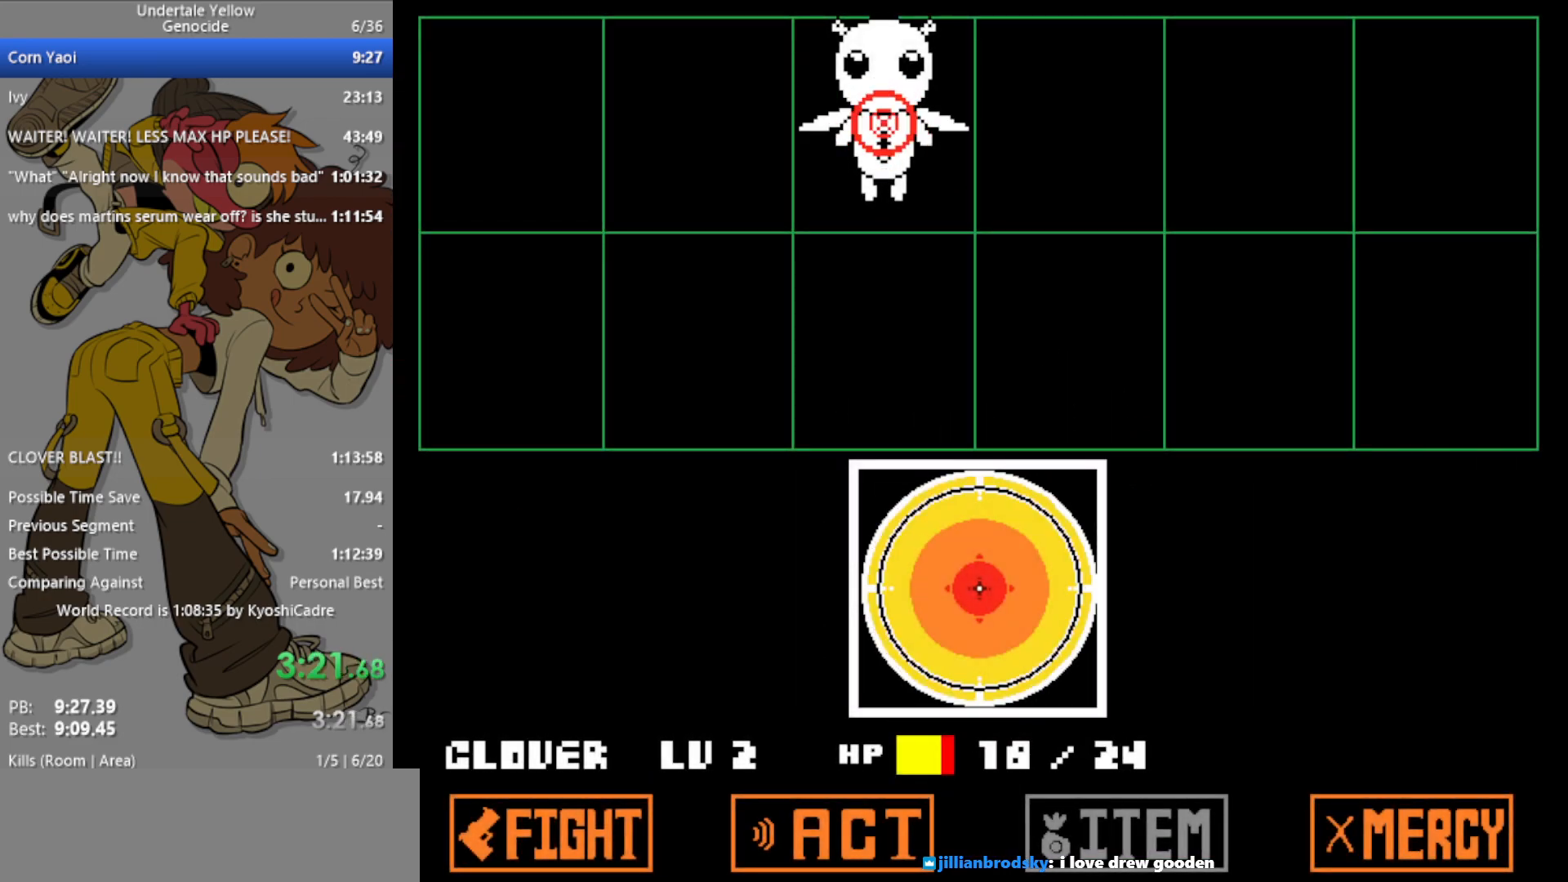
{"keys": [], "events": []}
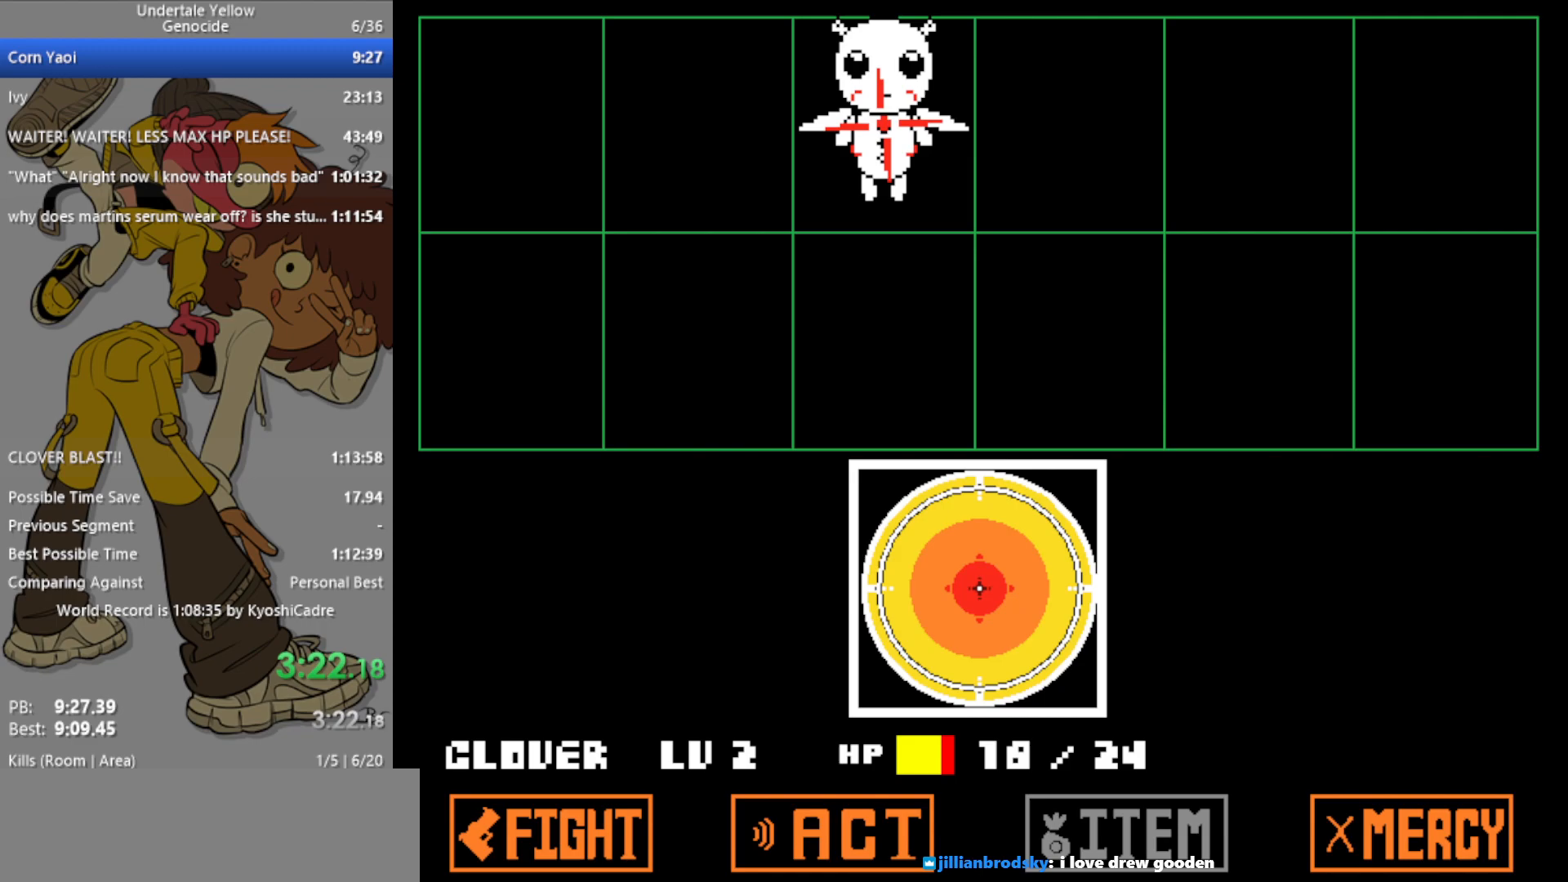
{"keys": [], "events": []}
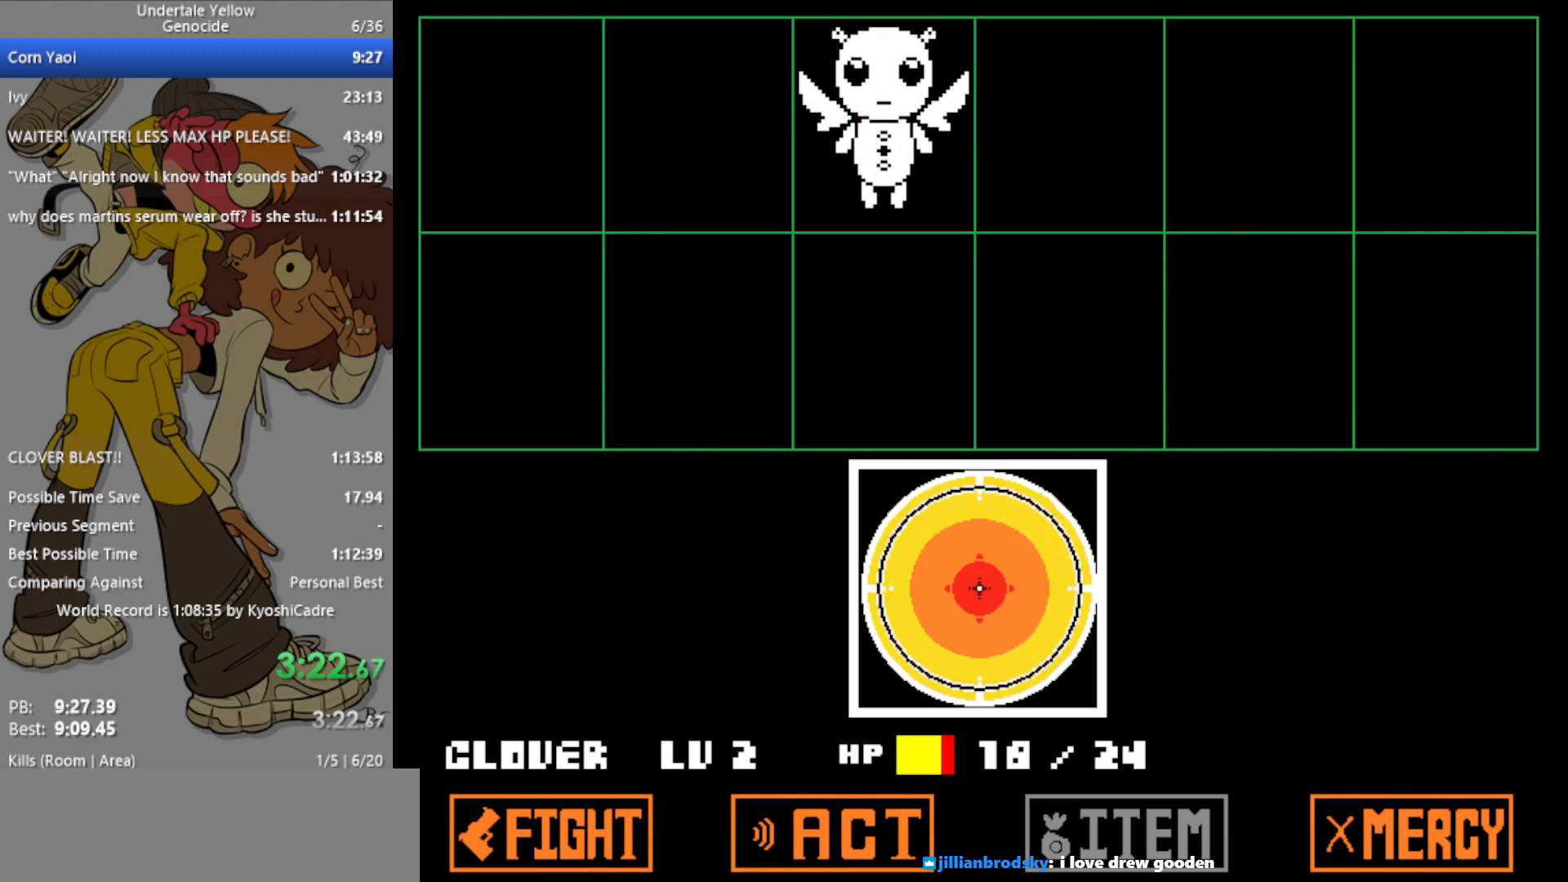
{"keys": [], "events": []}
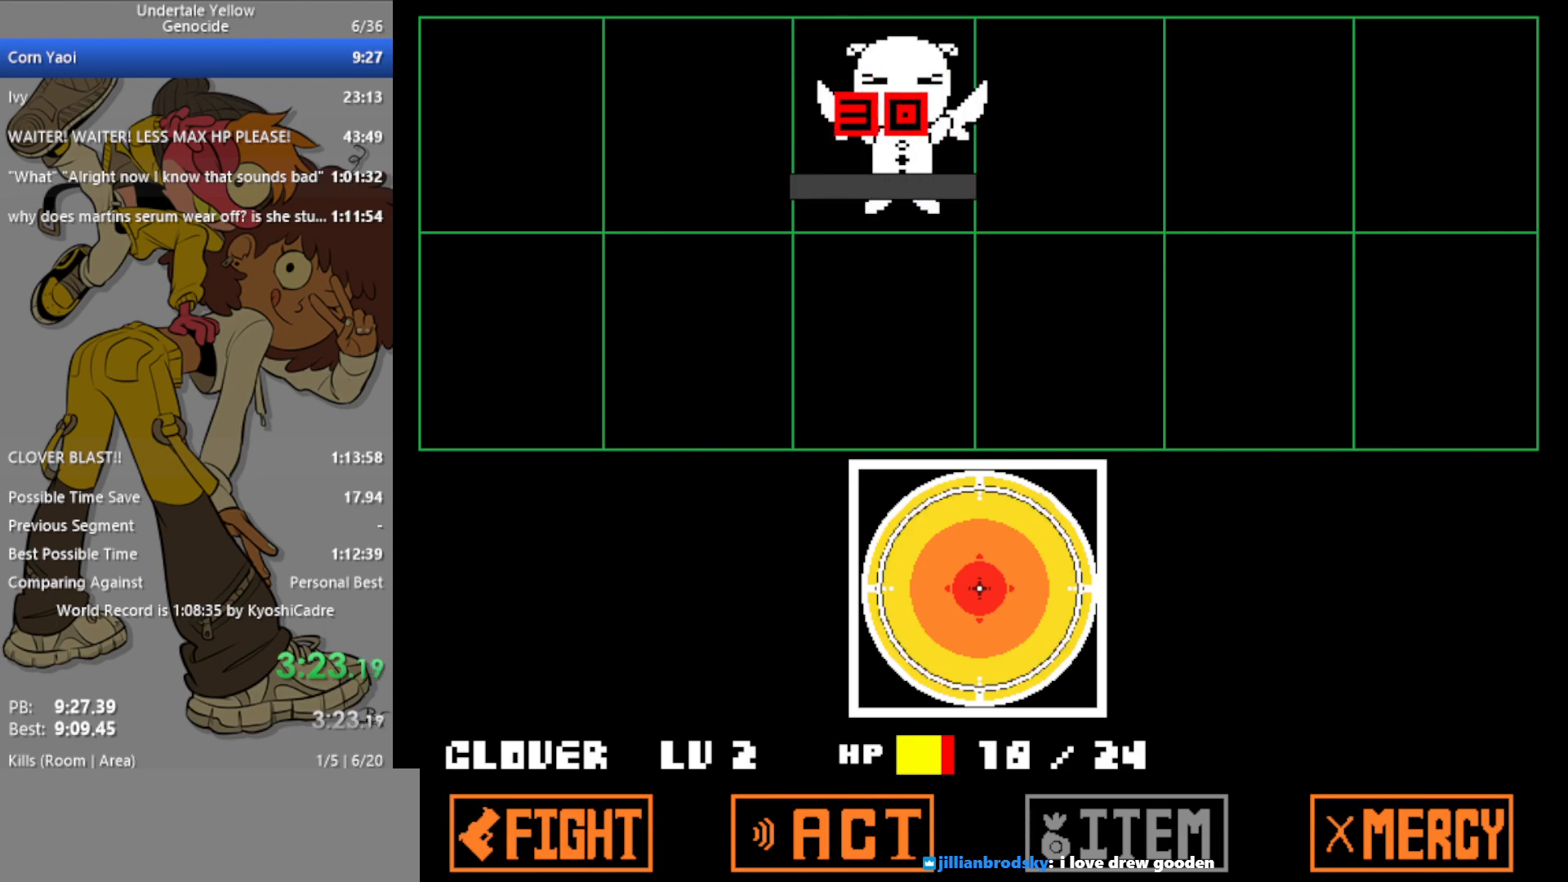
{"keys": [], "events": []}
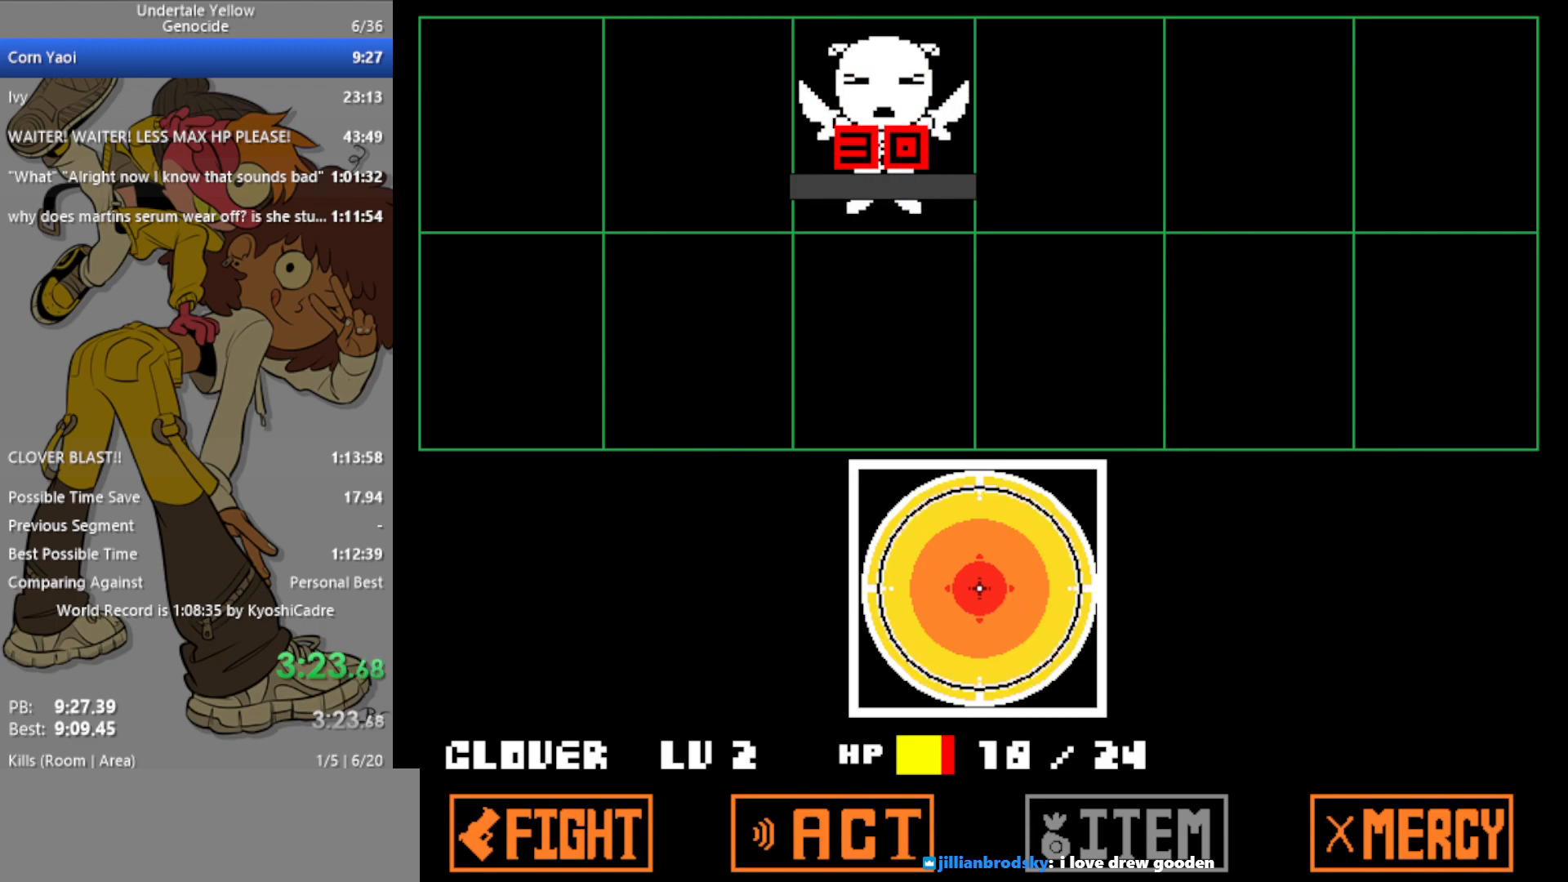
{"keys": [], "events": [[250, "z", "down"], [283, "z", "up"]]}
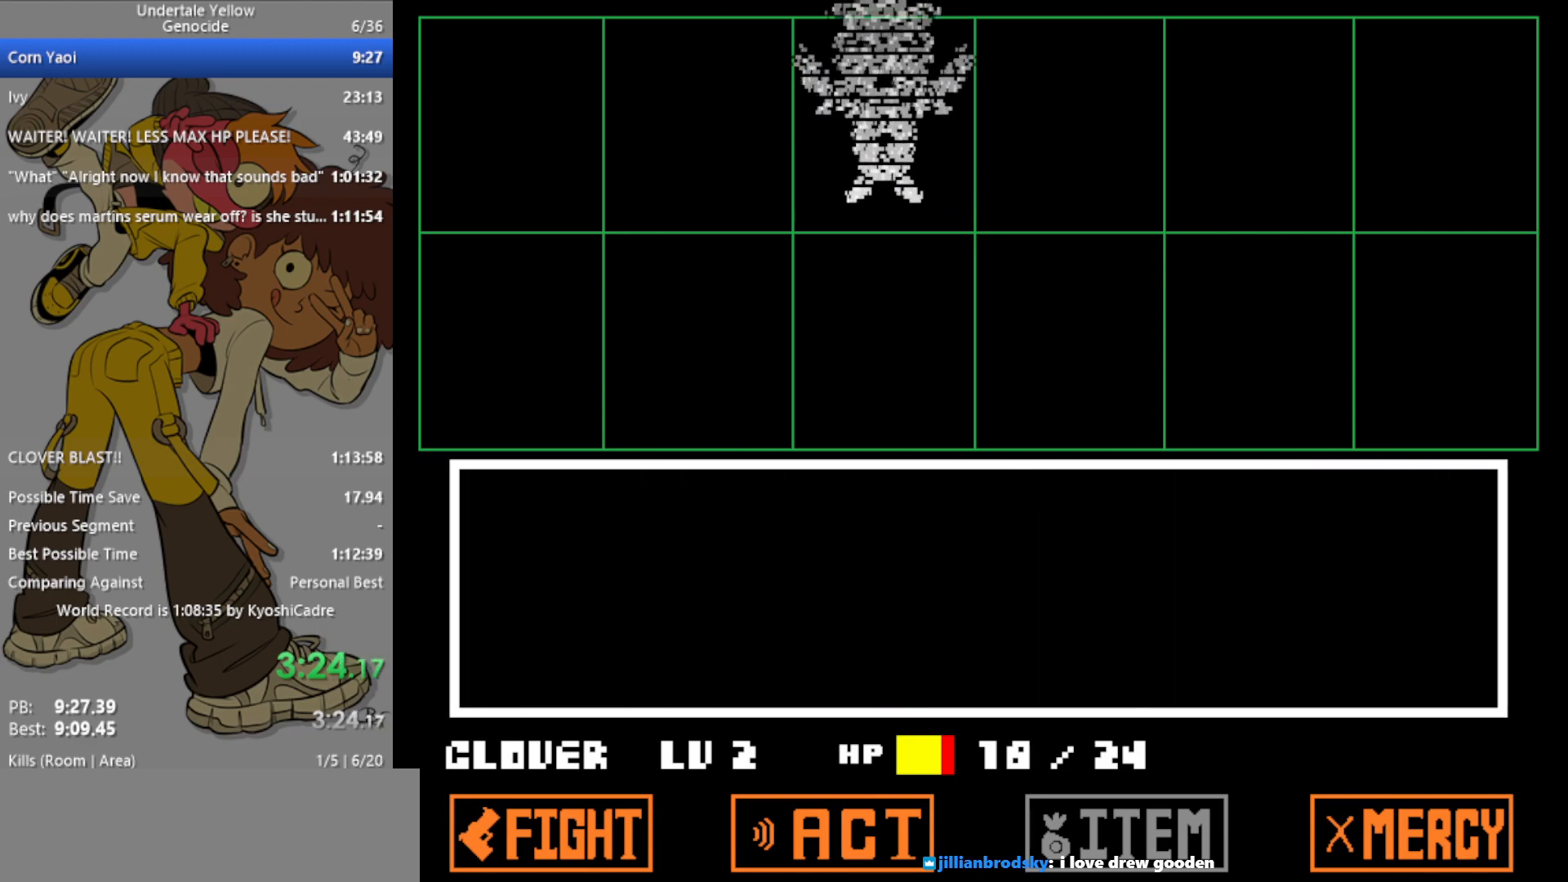
{"keys": [], "events": []}
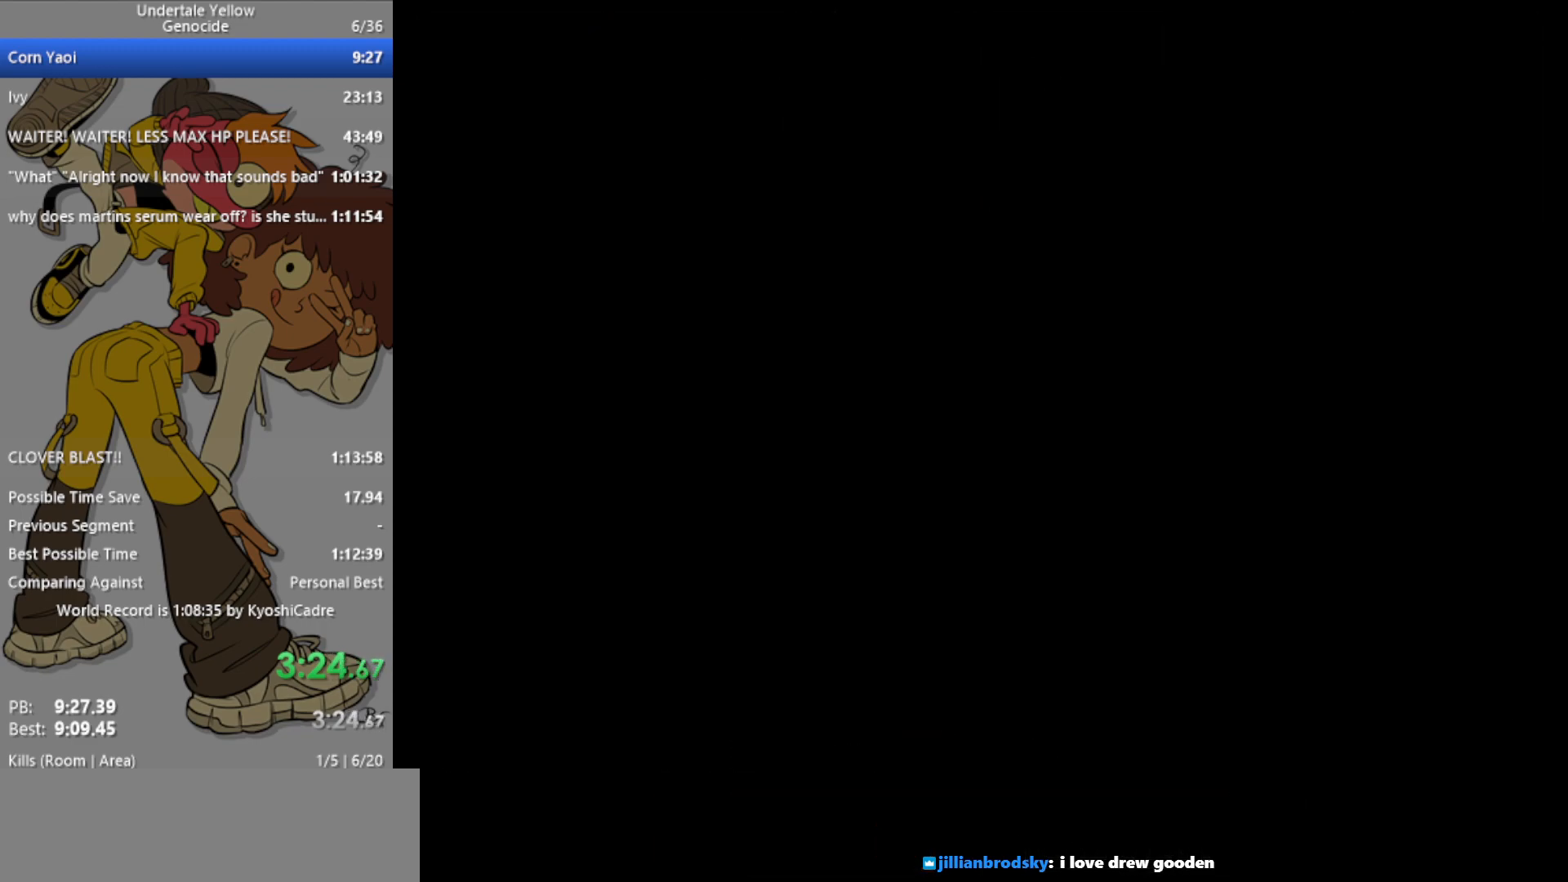
{"keys": ["down"], "events": [[83, "down", "down"], [267, "up", "down"], [500, "up", "up"]]}